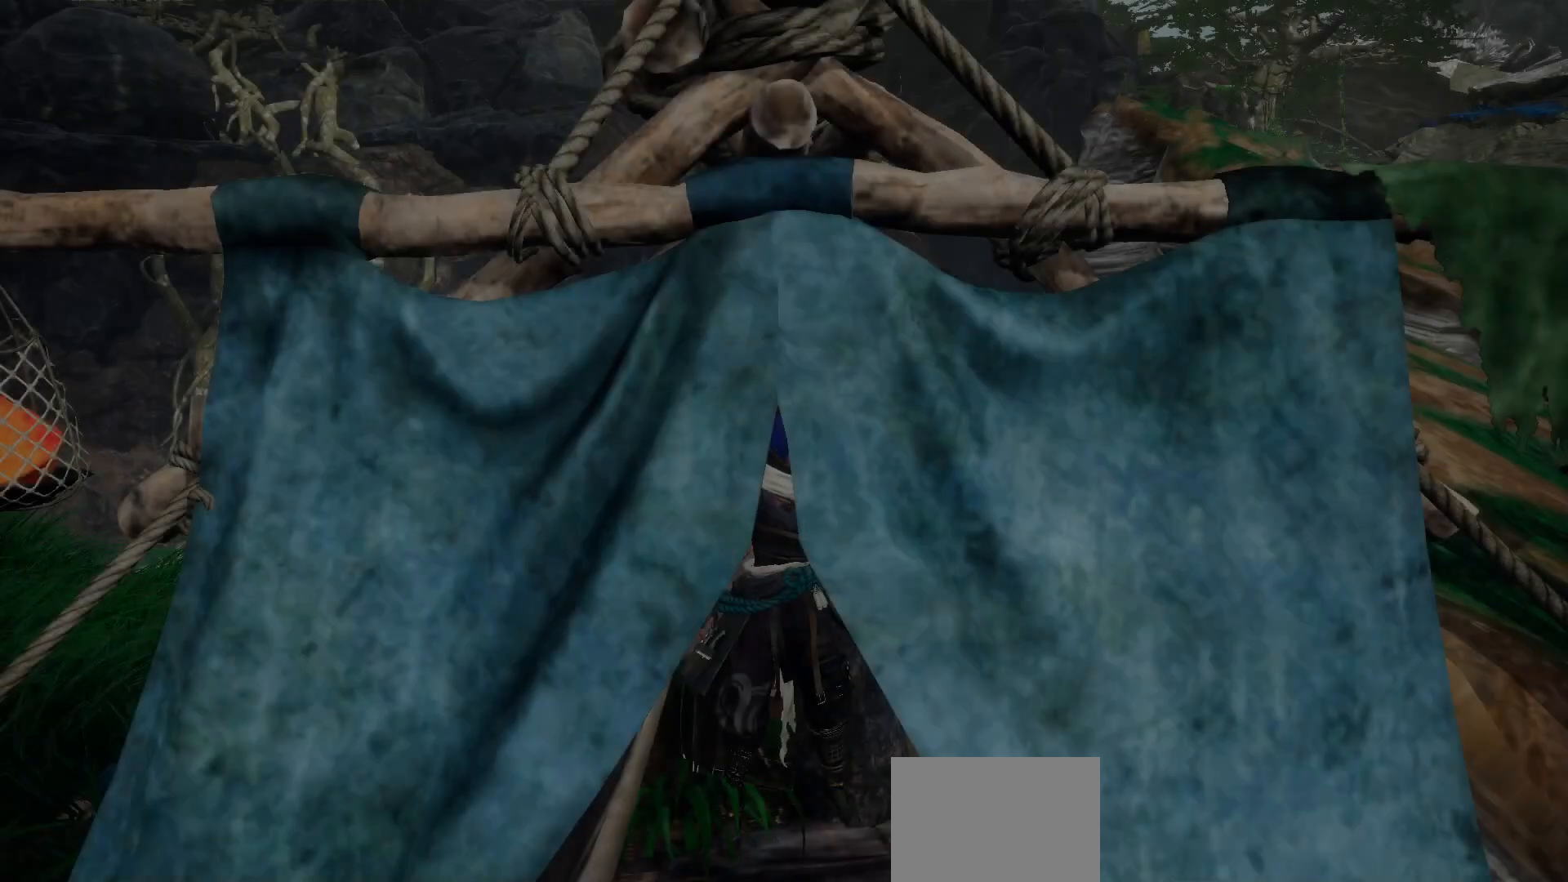
Gameplay with a controller (Xbox layout); each line is a JSON object with the inputs held at the frame after it. "events" lists button and stick changes between this image and that frame as [ms after this image, input, new state], when the widget could be followed in between. Not read: L3 R3.
{"buttons": [], "left_stick": "down", "right_stick": "right", "events": [[217, "left_stick", "down"], [367, "R1", "down"], [467, "right_stick", "right"], [500, "R1", "up"]]}
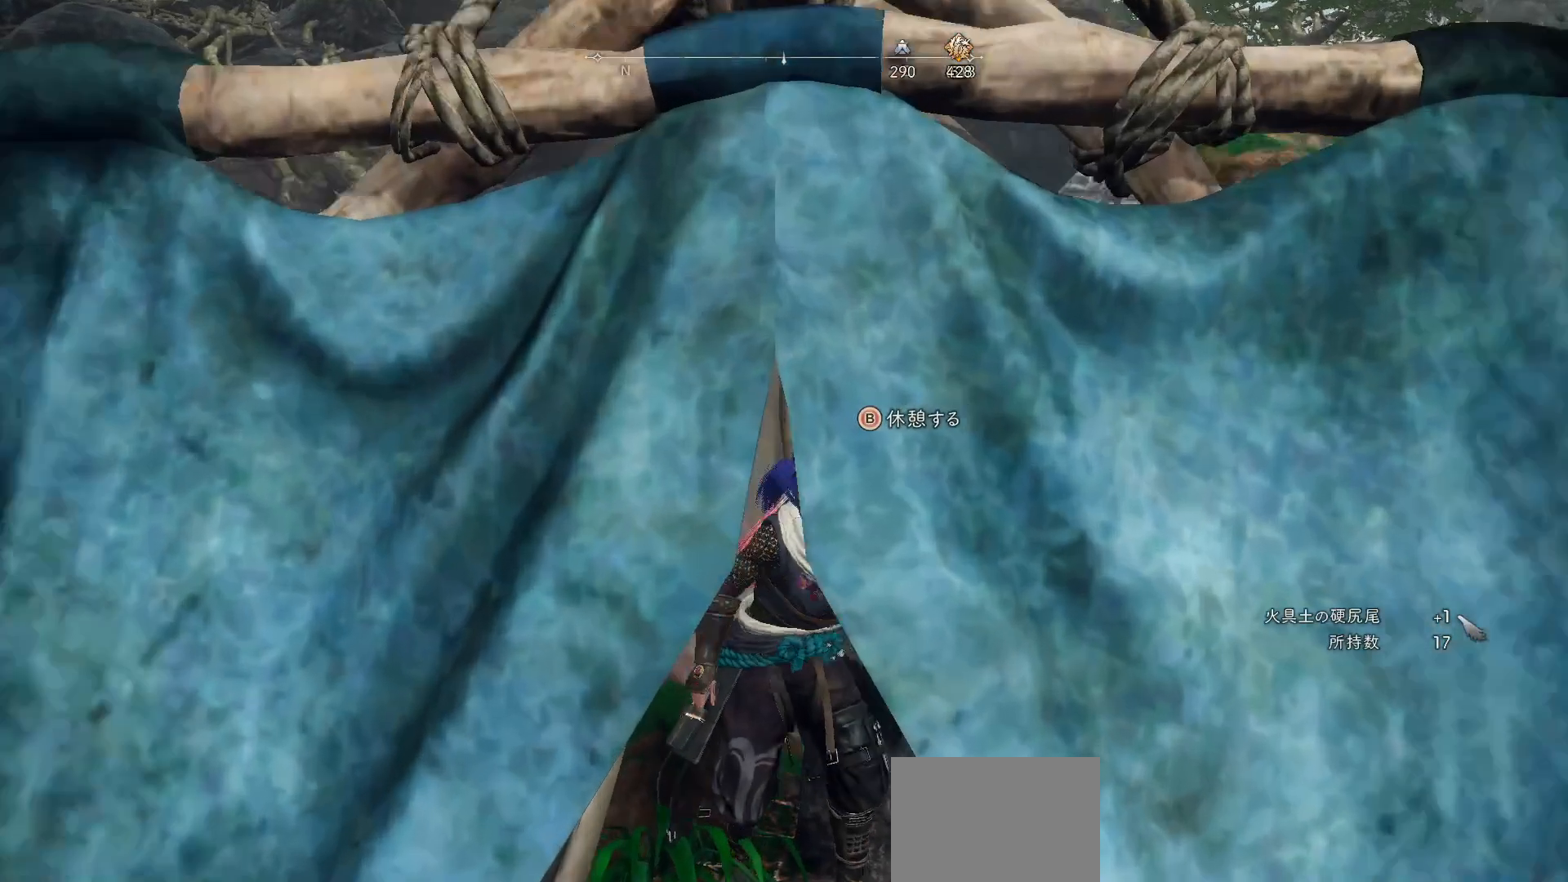
{"buttons": [], "left_stick": "right", "right_stick": "down-right", "events": [[100, "left_stick", "down-right"], [250, "R1", "down"], [400, "R1", "up"], [400, "left_stick", "right"], [483, "right_stick", "down-right"]]}
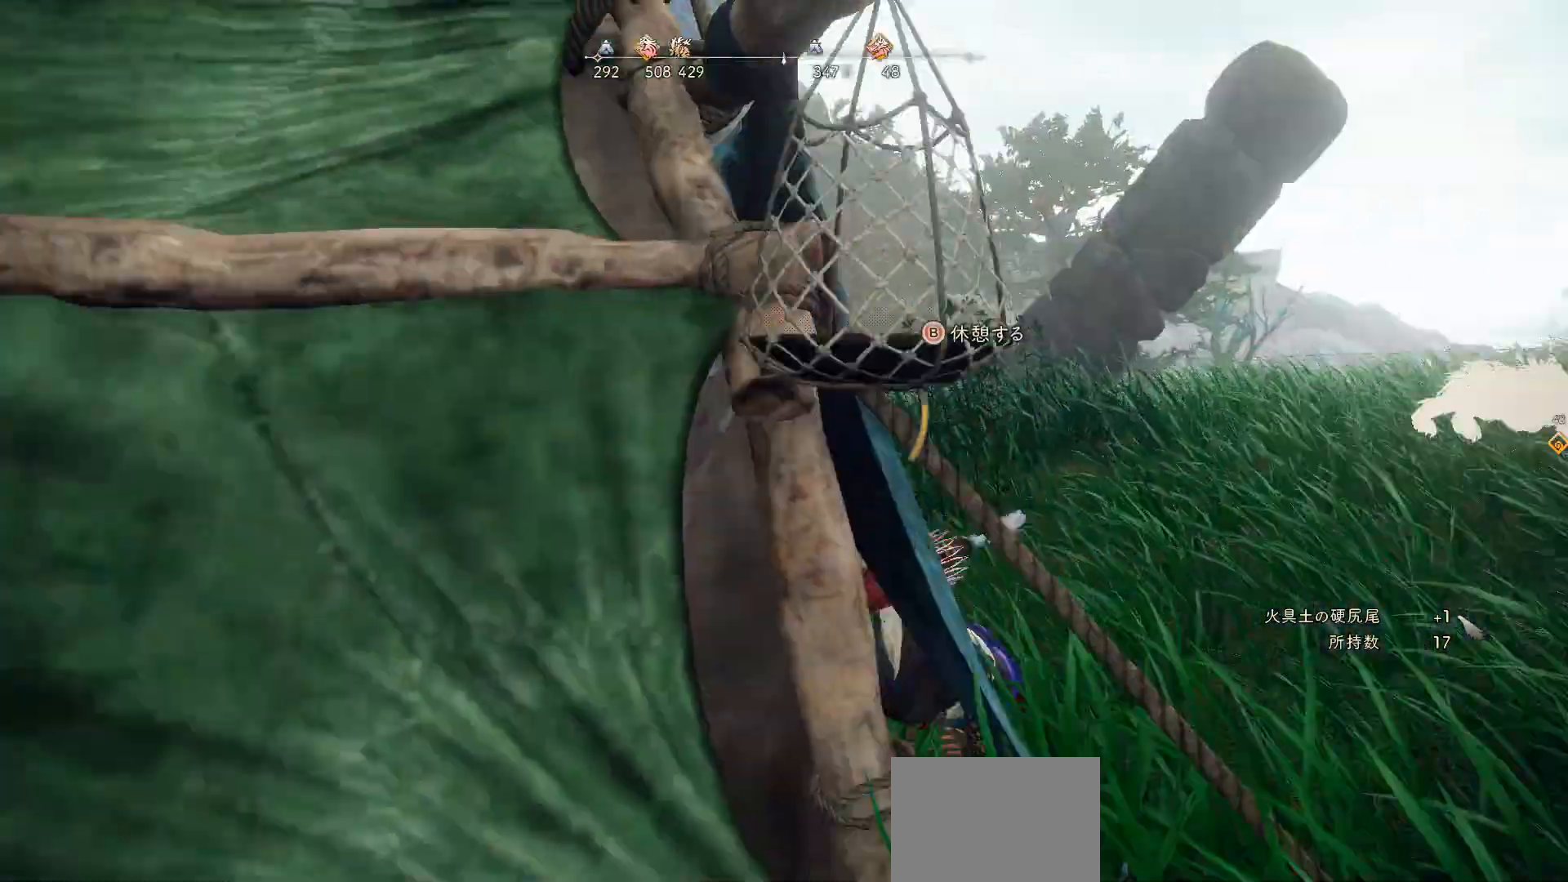
{"buttons": [], "left_stick": "up-right", "right_stick": "right", "events": [[50, "right_stick", "down"], [83, "left_stick", "up-right"], [117, "right_stick", "center"], [350, "right_stick", "left"], [467, "right_stick", "right"]]}
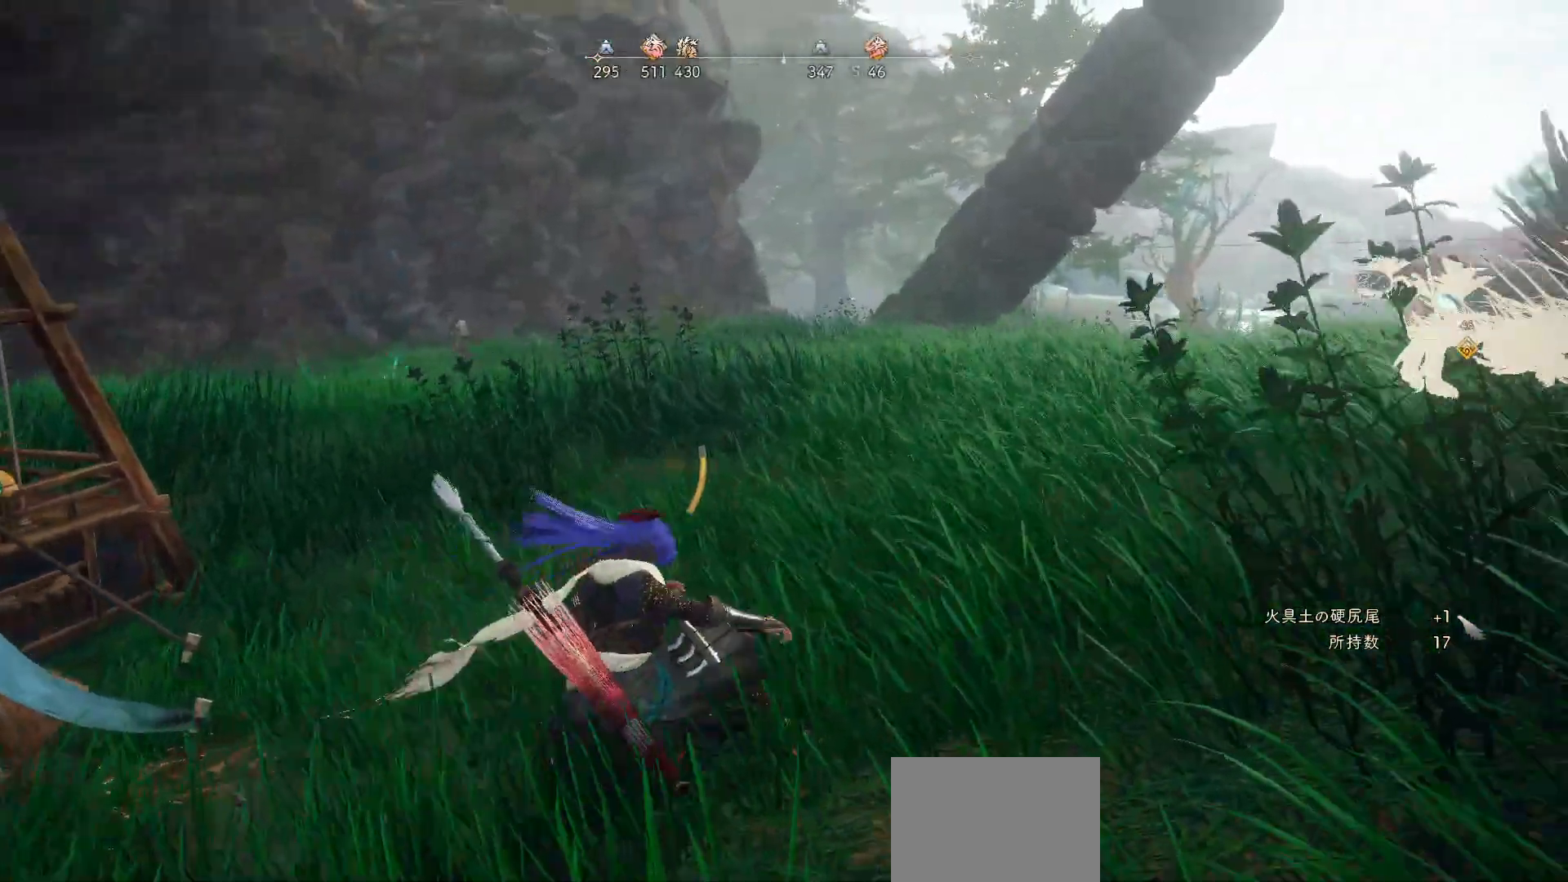
{"buttons": ["L2", "R1"], "left_stick": "up", "right_stick": "center", "events": [[33, "L2", "down"], [183, "left_stick", "up"], [233, "right_stick", "center"], [500, "R1", "down"]]}
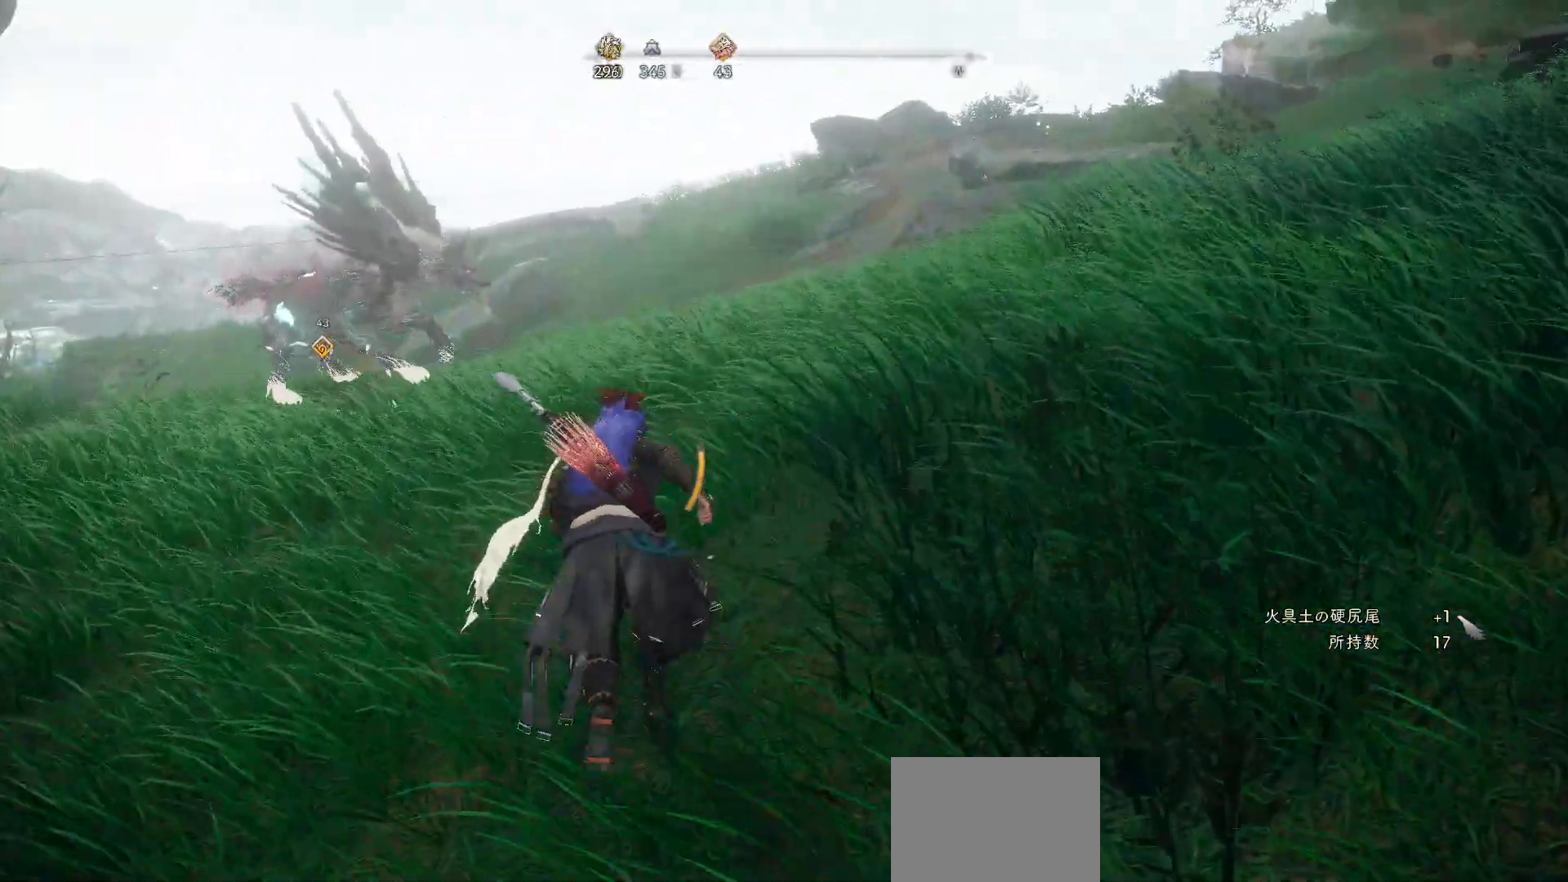
{"buttons": [], "left_stick": "up", "right_stick": "center", "events": [[133, "R1", "up"], [267, "L2", "up"]]}
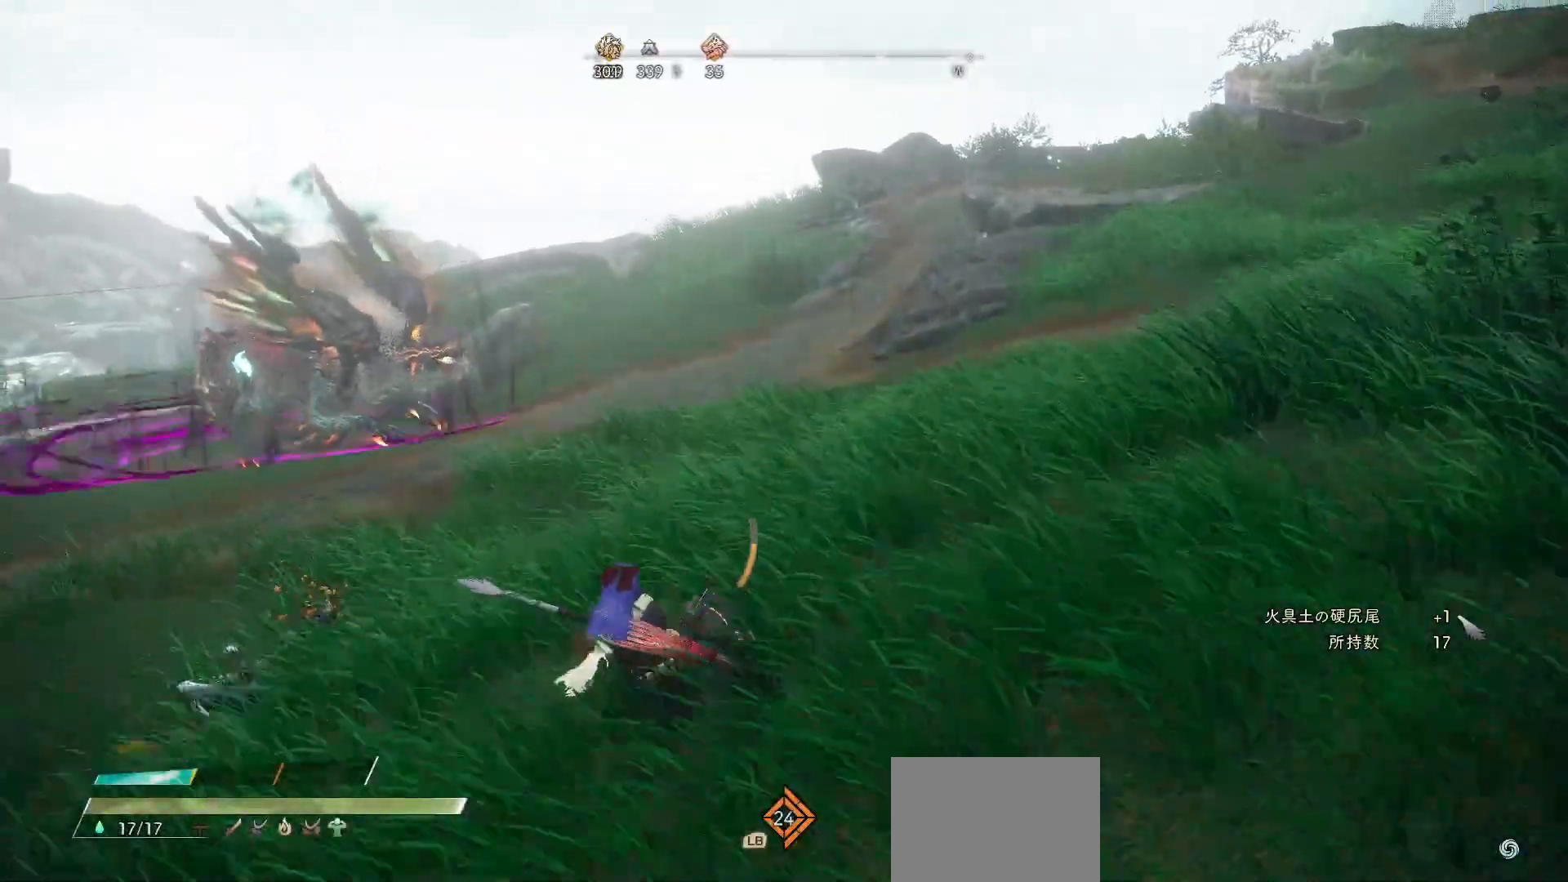
{"buttons": [], "left_stick": "up", "right_stick": "center", "events": [[150, "right_stick", "left"], [317, "right_stick", "center"]]}
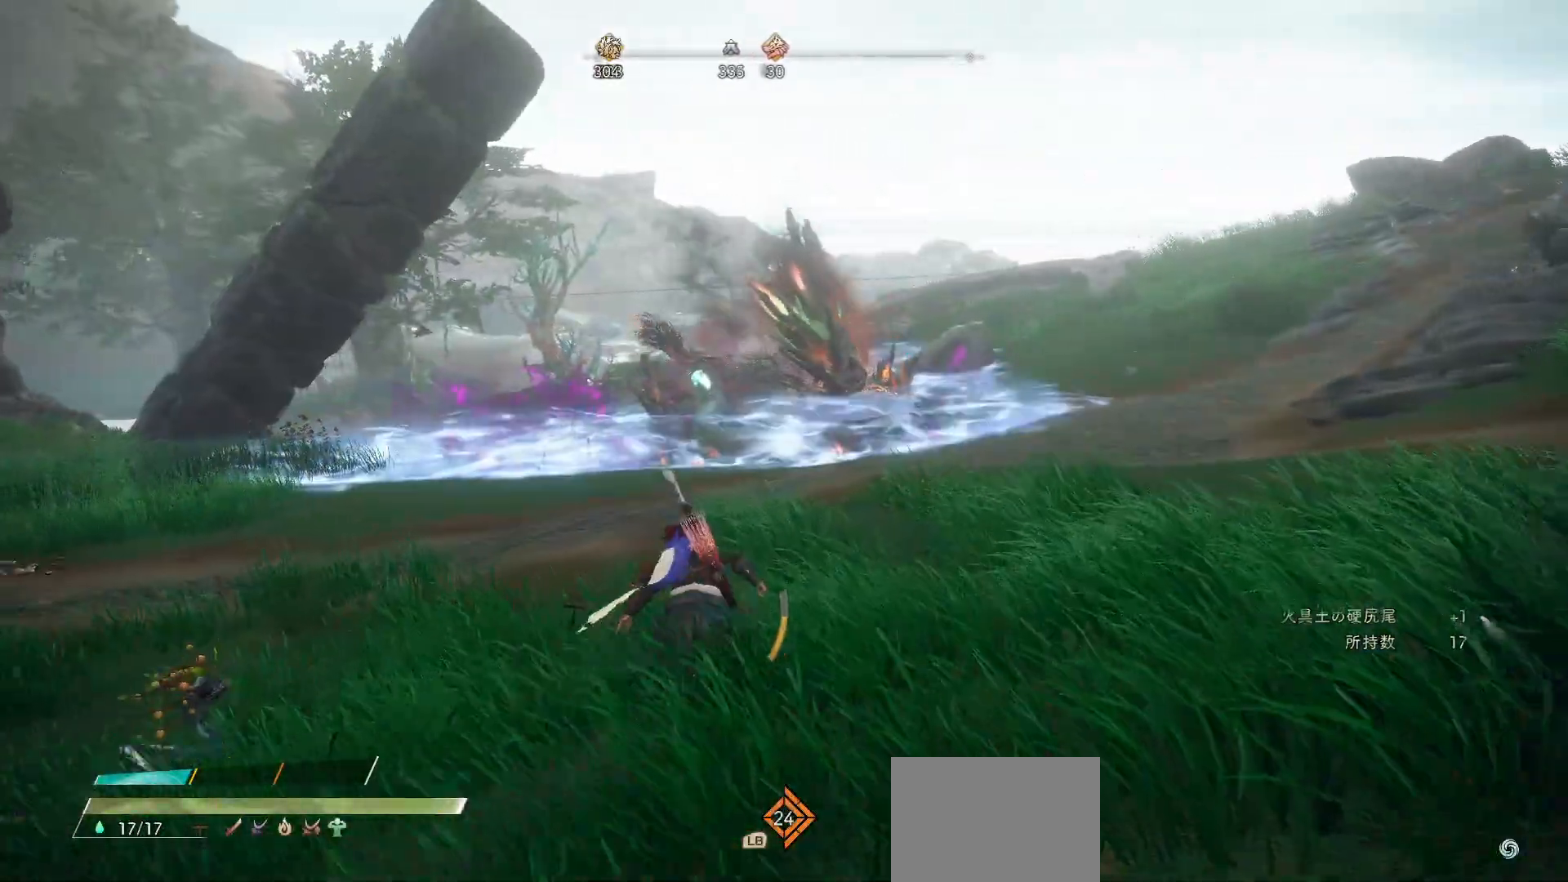
{"buttons": ["L2"], "left_stick": "up", "right_stick": "center", "events": [[500, "L2", "down"]]}
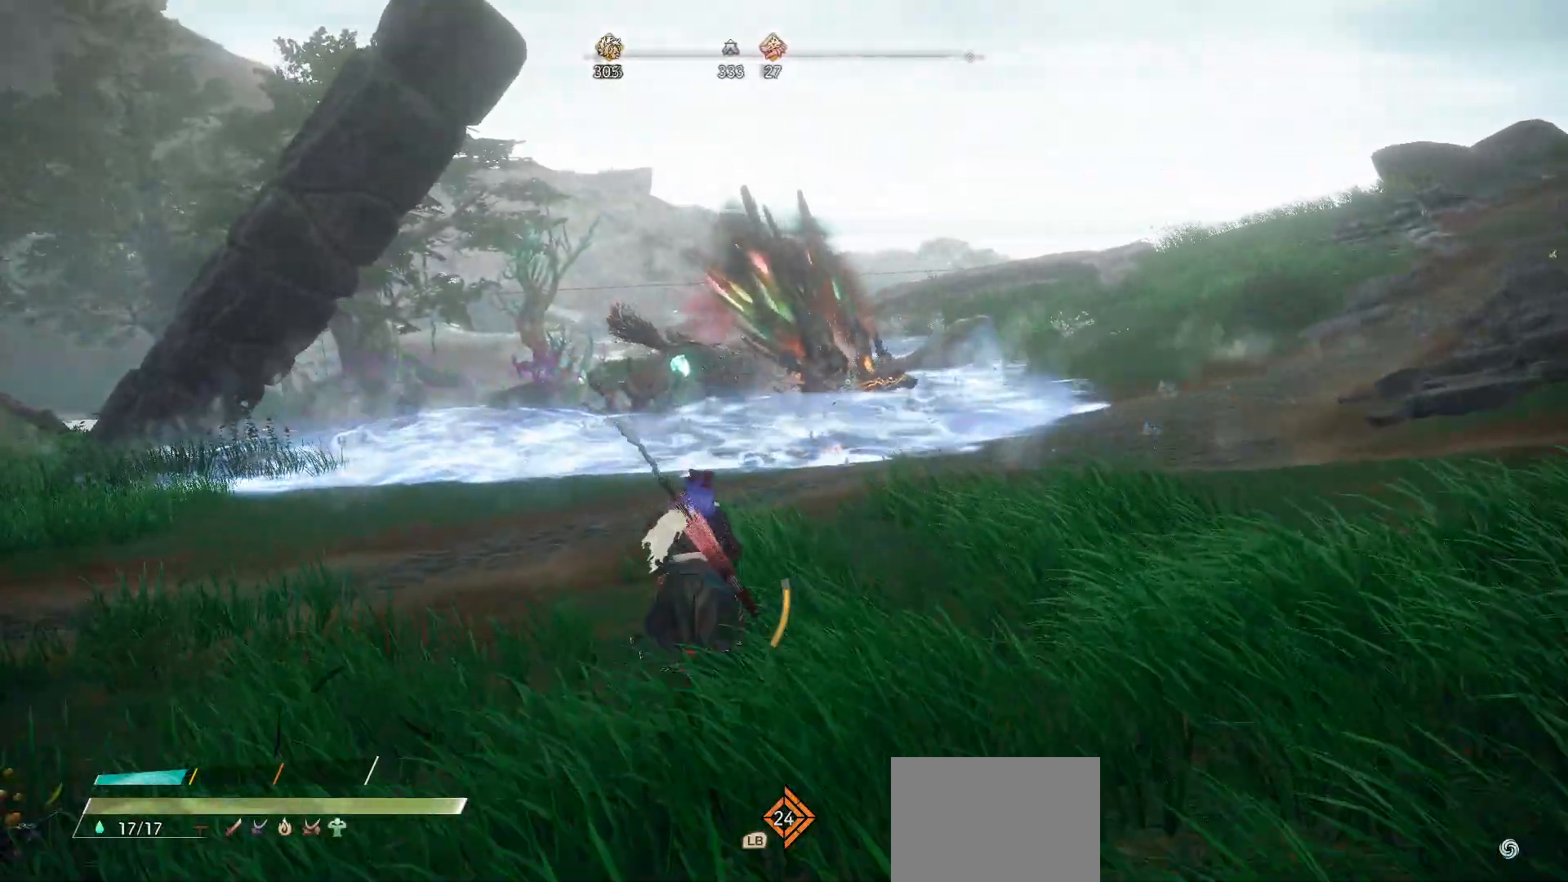
{"buttons": ["L2"], "left_stick": "up", "right_stick": "down-left", "events": [[400, "right_stick", "down-left"]]}
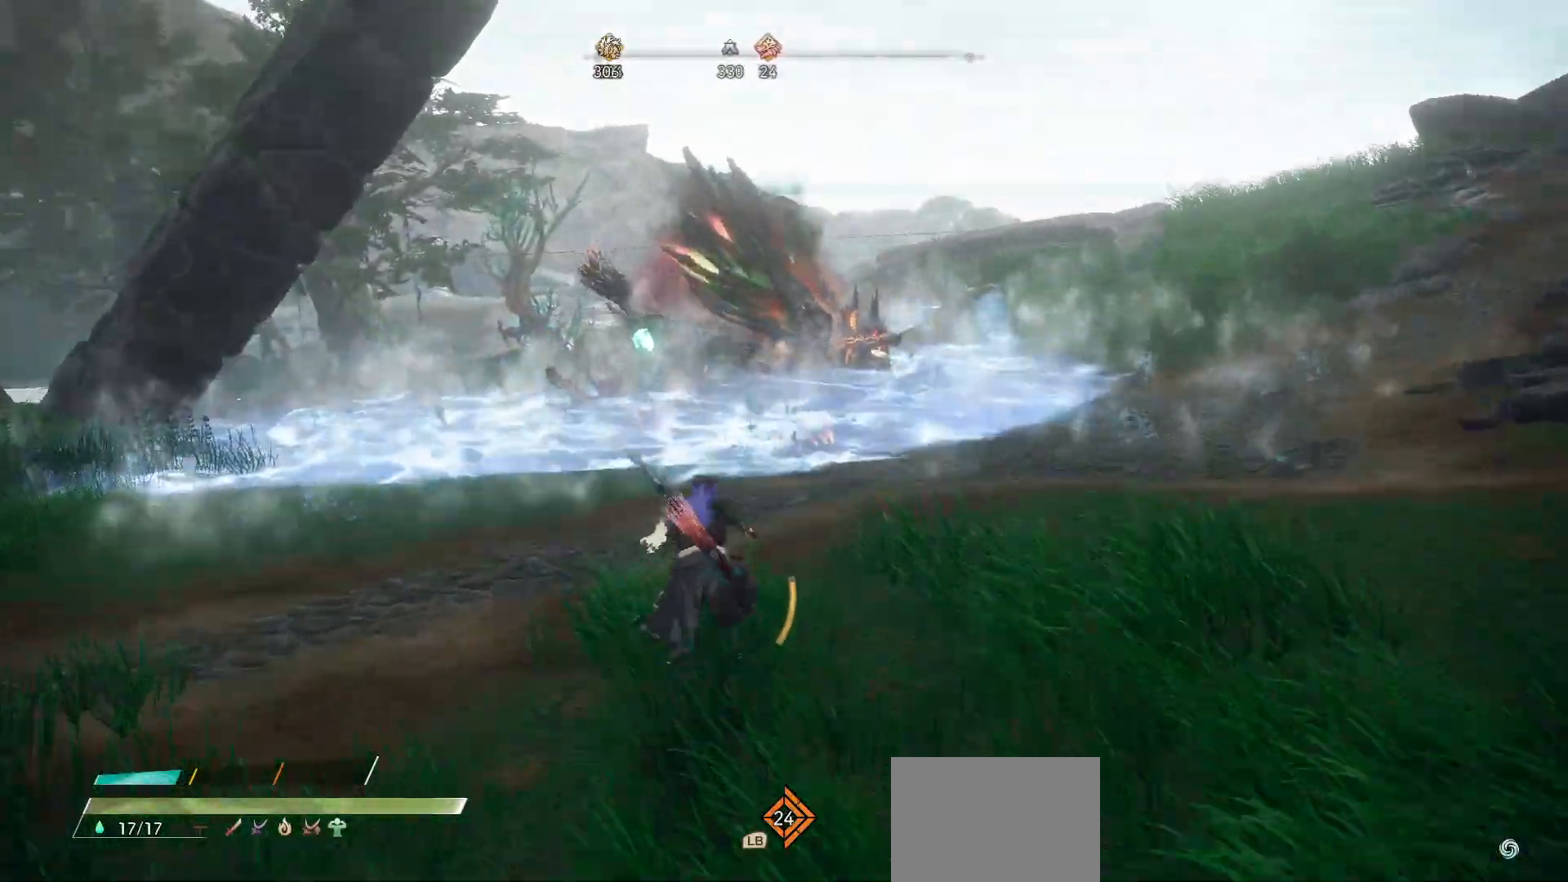
{"buttons": [], "left_stick": "up", "right_stick": "center", "events": [[33, "right_stick", "center"], [50, "R1", "down"], [183, "R1", "up"], [200, "L2", "up"]]}
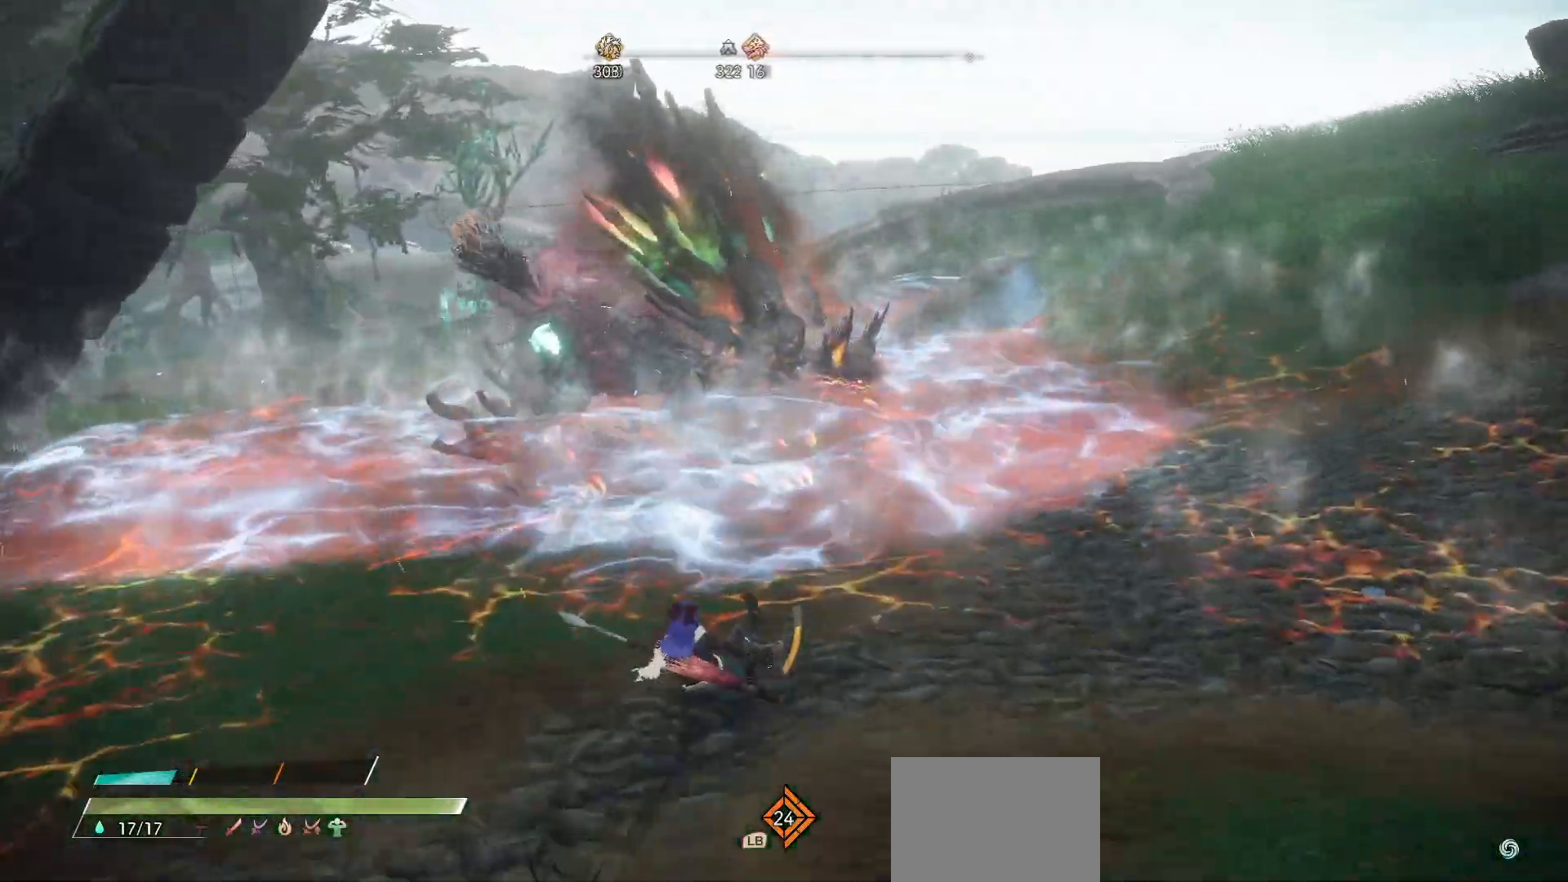
{"buttons": [], "left_stick": "up", "right_stick": "center", "events": [[100, "X", "down"], [233, "X", "up"]]}
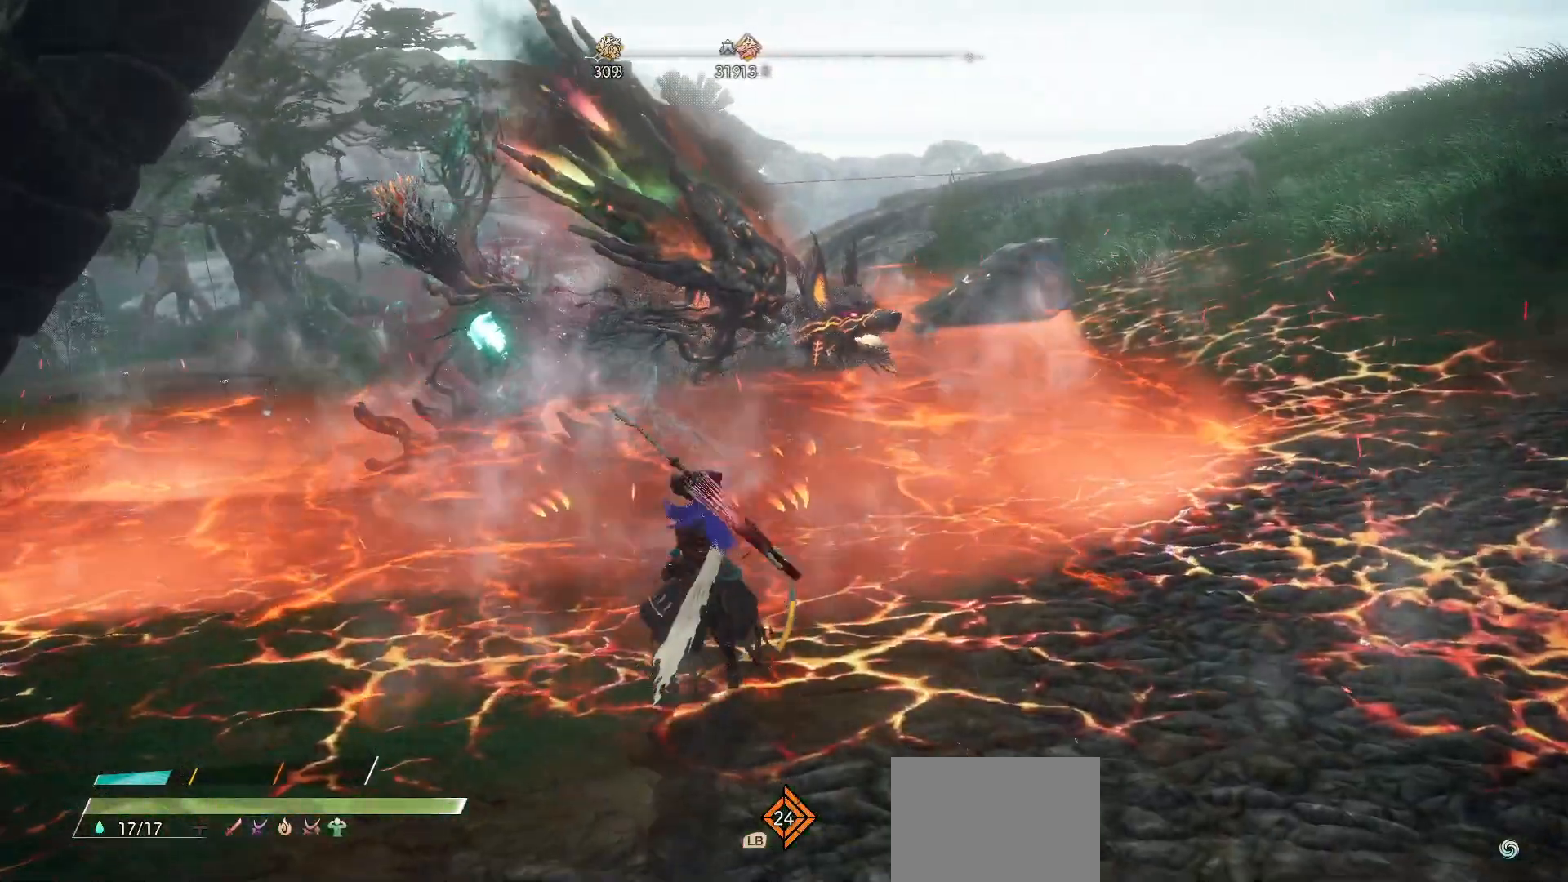
{"buttons": [], "left_stick": "up", "right_stick": "center", "events": []}
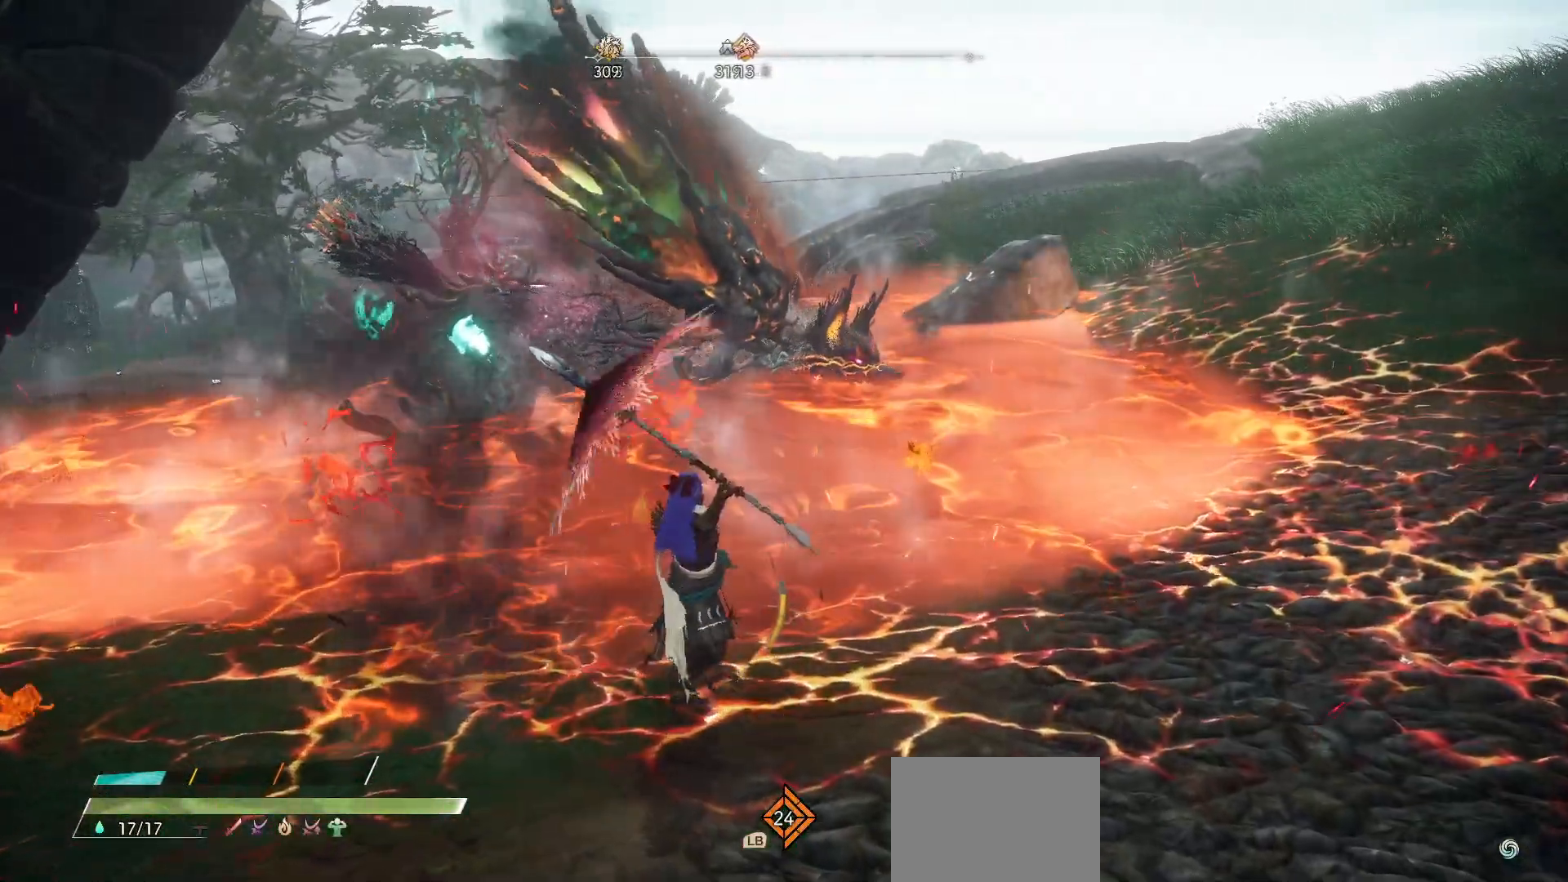
{"buttons": ["R1"], "left_stick": "up", "right_stick": "center", "events": [[483, "R1", "down"]]}
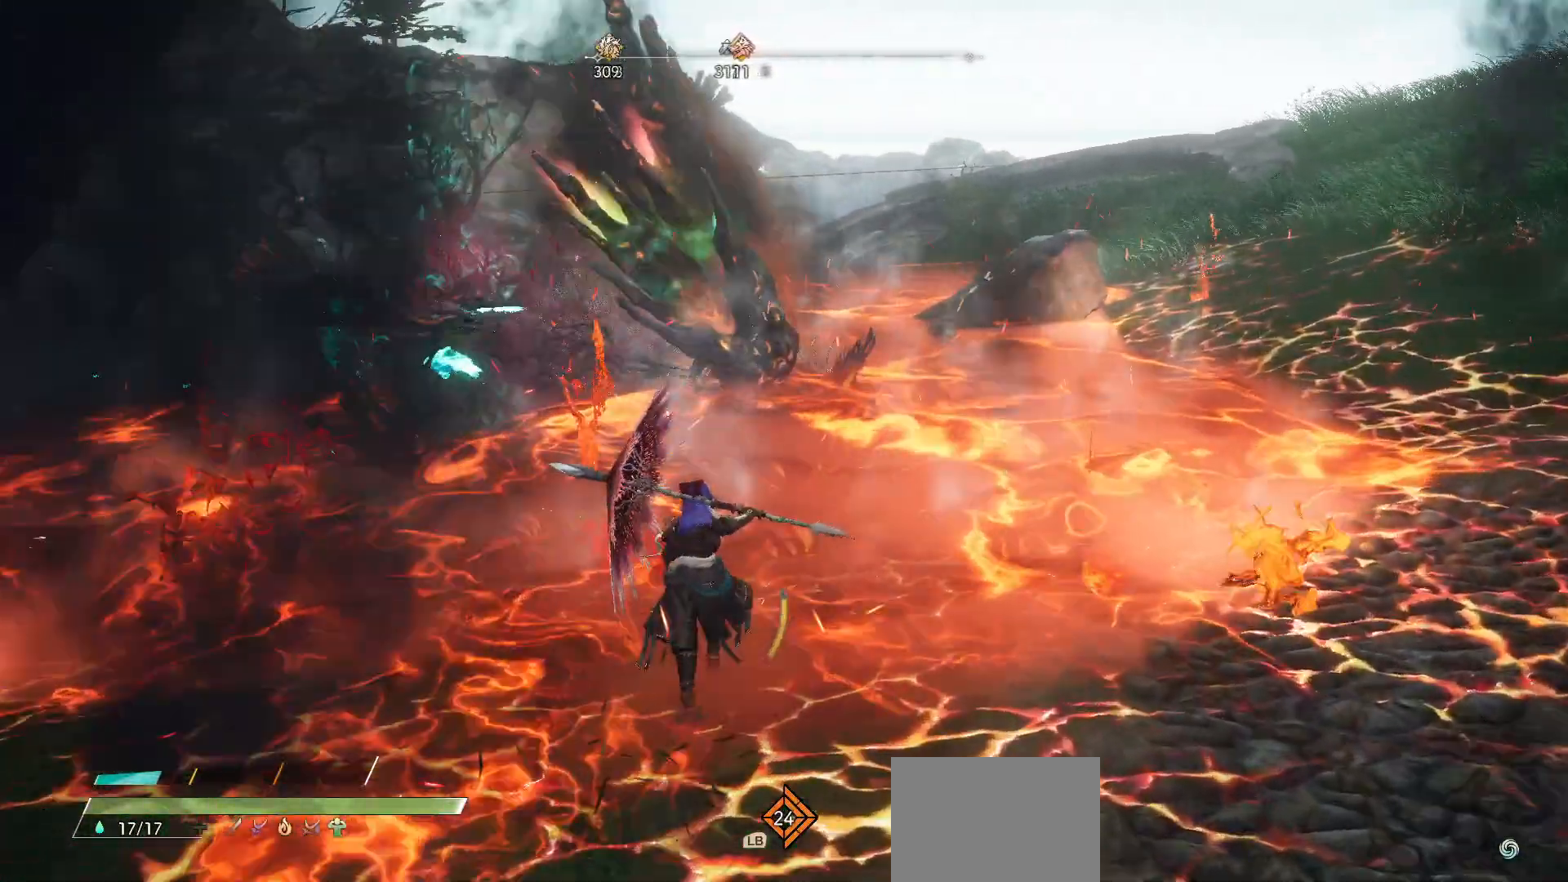
{"buttons": ["R2"], "left_stick": "up", "right_stick": "up-left", "events": [[117, "R1", "up"], [217, "right_stick", "down-left"], [233, "left_stick", "right"], [283, "right_stick", "left"], [317, "left_stick", "down"], [400, "R2", "down"], [417, "left_stick", "left"], [433, "right_stick", "up-left"], [500, "left_stick", "up"]]}
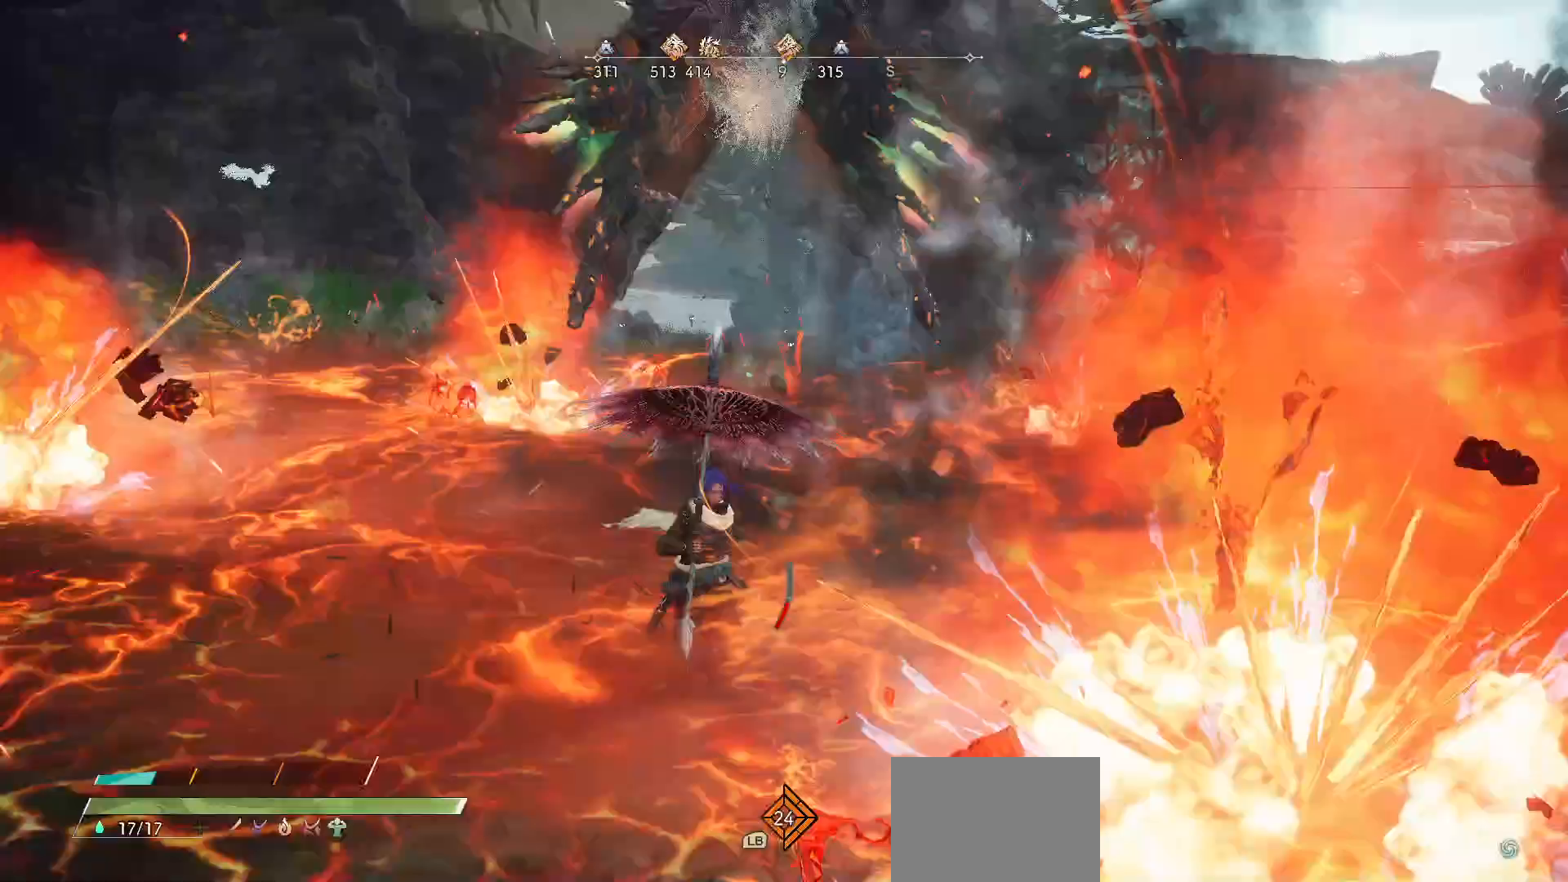
{"buttons": [], "left_stick": "up", "right_stick": "left", "events": [[33, "R2", "up"], [83, "right_stick", "right"], [283, "right_stick", "center"], [467, "right_stick", "left"]]}
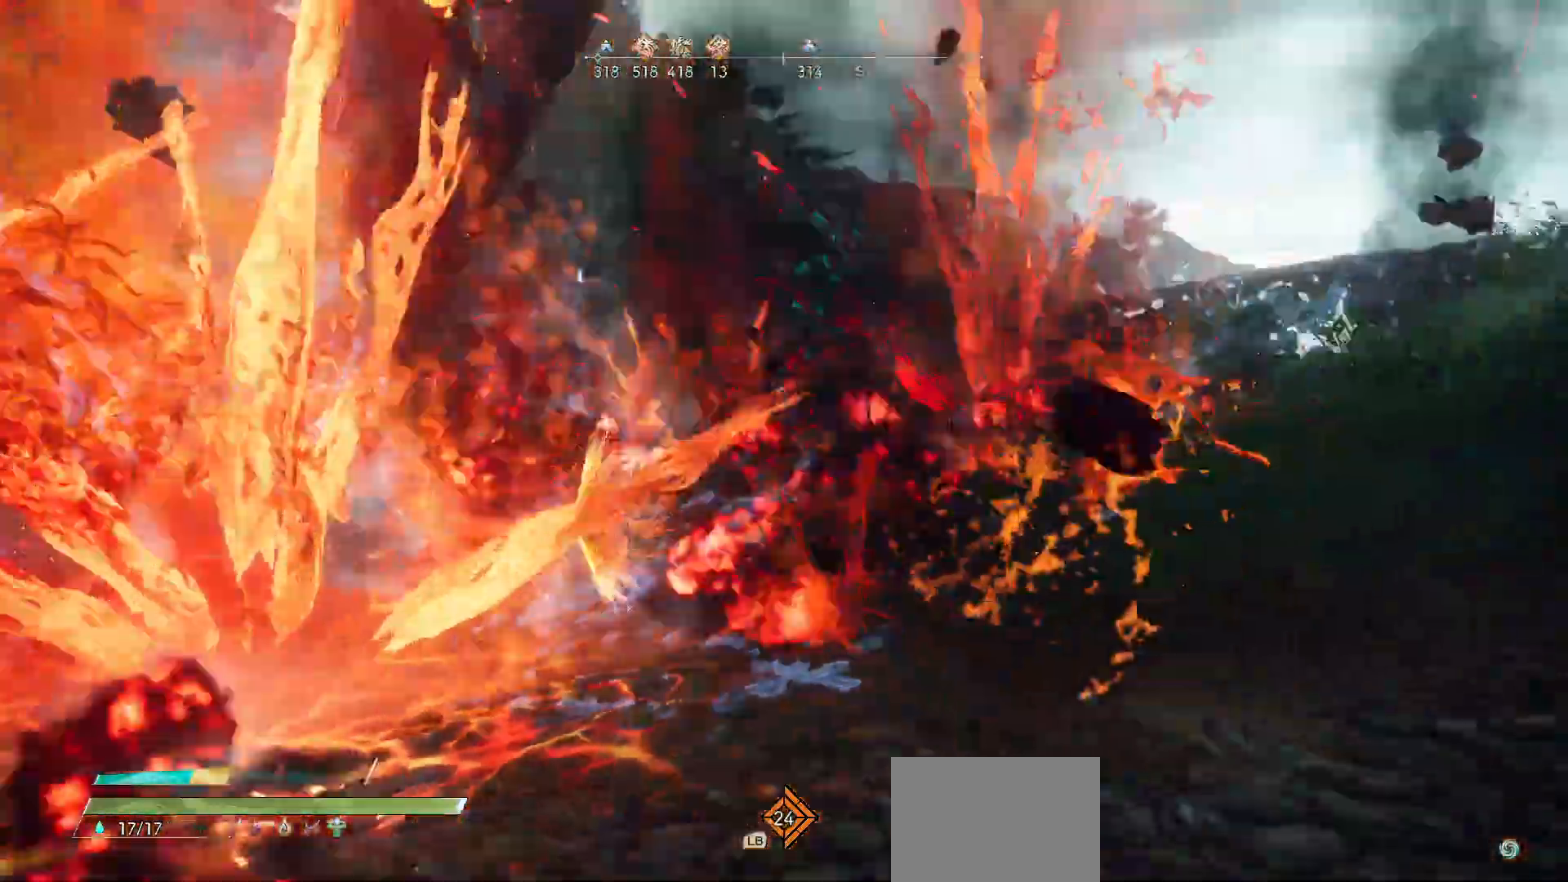
{"buttons": ["Y"], "left_stick": "up", "right_stick": "center", "events": [[217, "right_stick", "center"], [300, "Y", "down"], [400, "Y", "up"], [483, "Y", "down"]]}
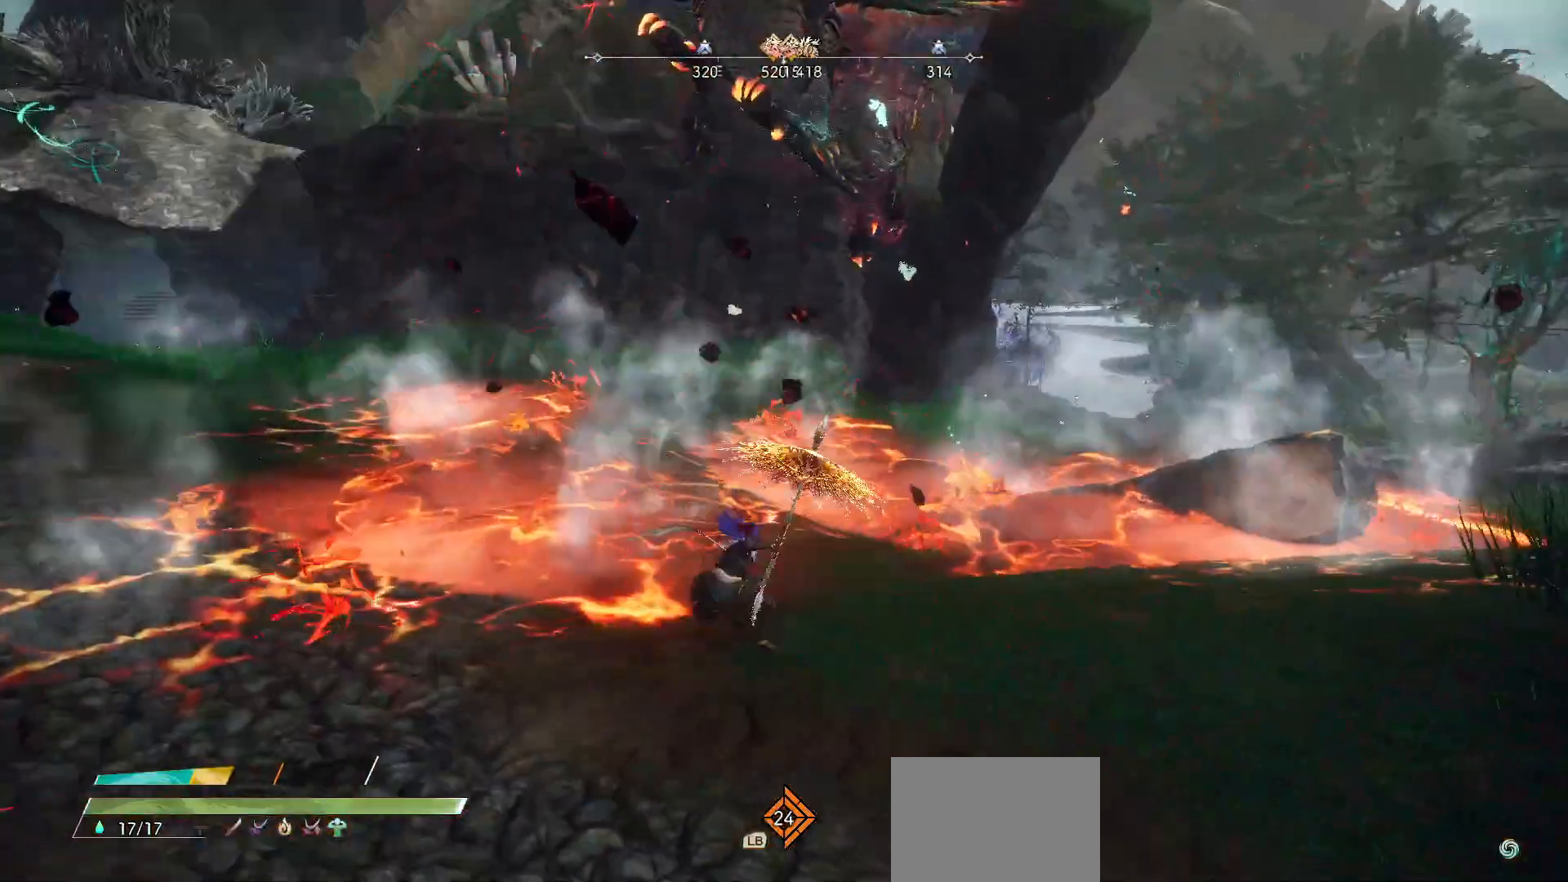
{"buttons": [], "left_stick": "up", "right_stick": "center", "events": [[100, "Y", "up"]]}
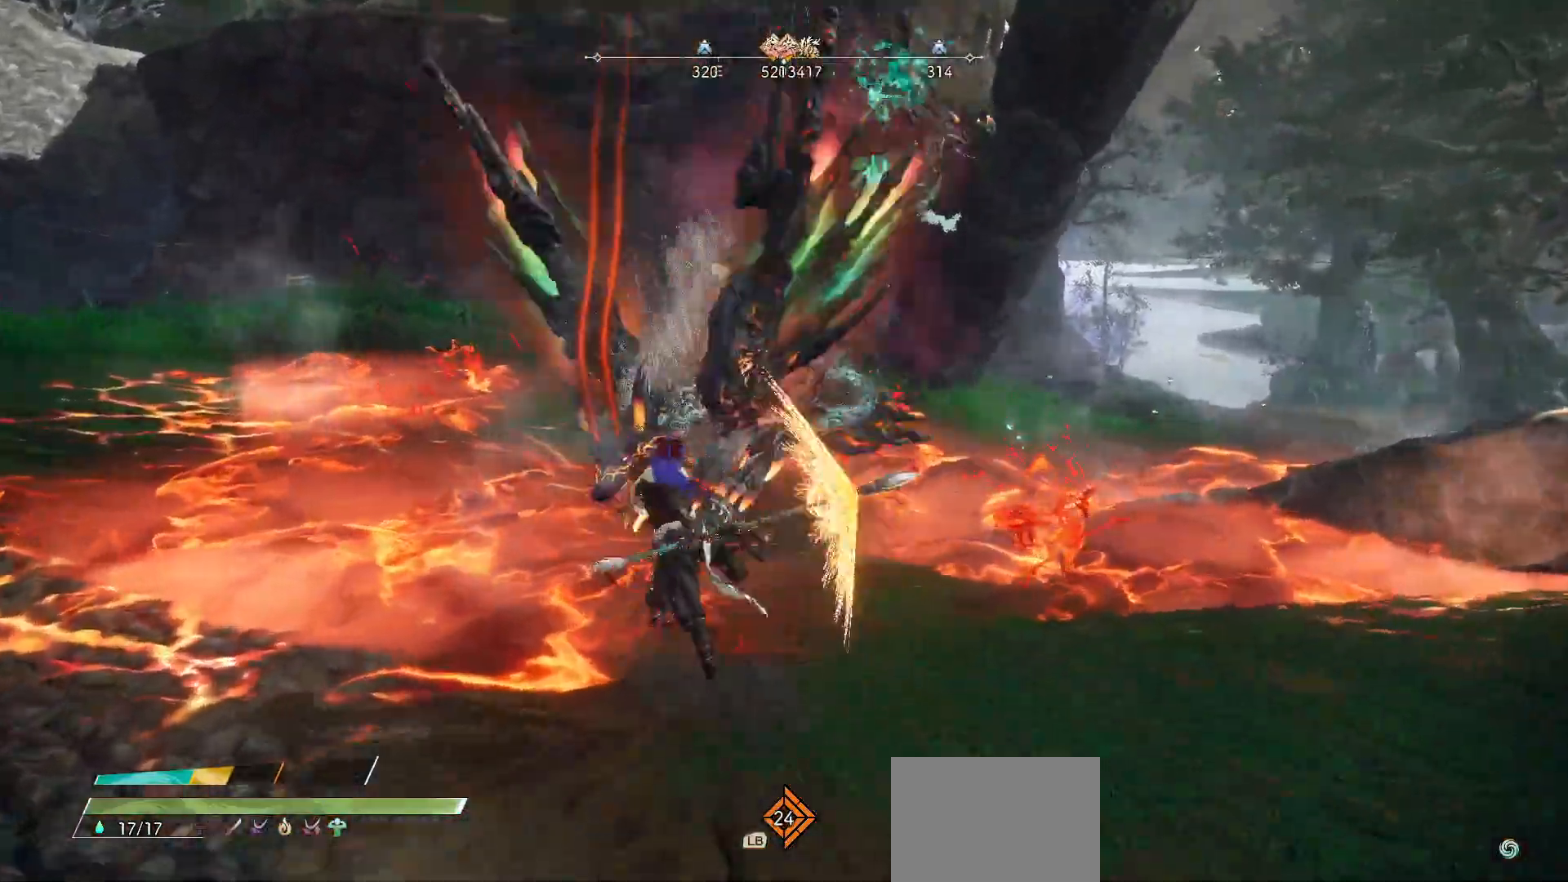
{"buttons": [], "left_stick": "up", "right_stick": "center", "events": []}
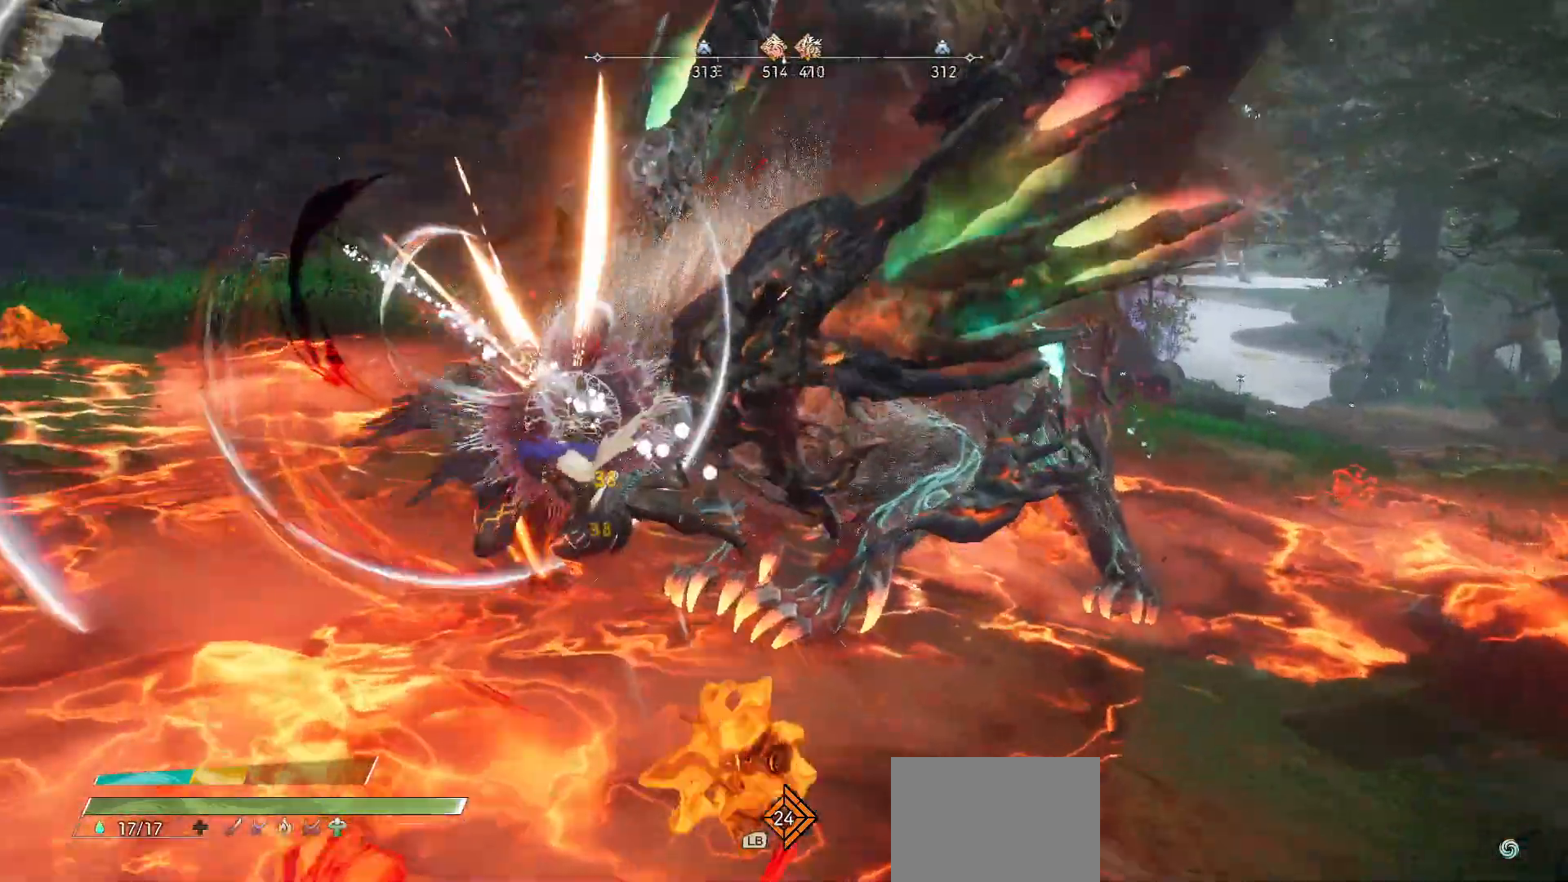
{"buttons": [], "left_stick": "center", "right_stick": "center", "events": [[350, "left_stick", "center"]]}
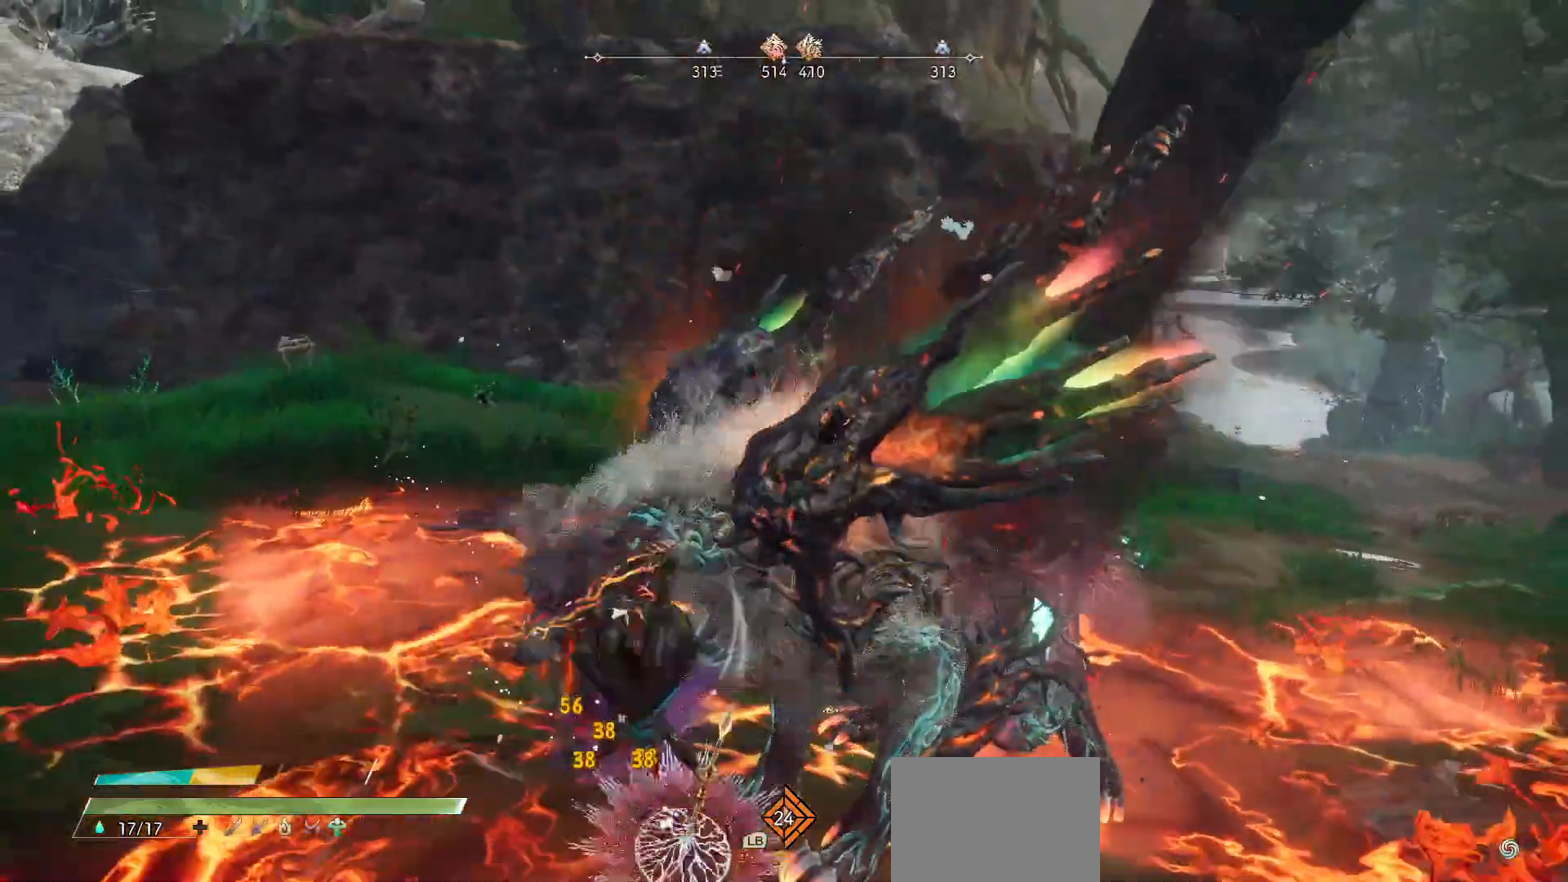
{"buttons": ["R2"], "left_stick": "up", "right_stick": "center", "events": [[267, "left_stick", "up"], [383, "R2", "down"]]}
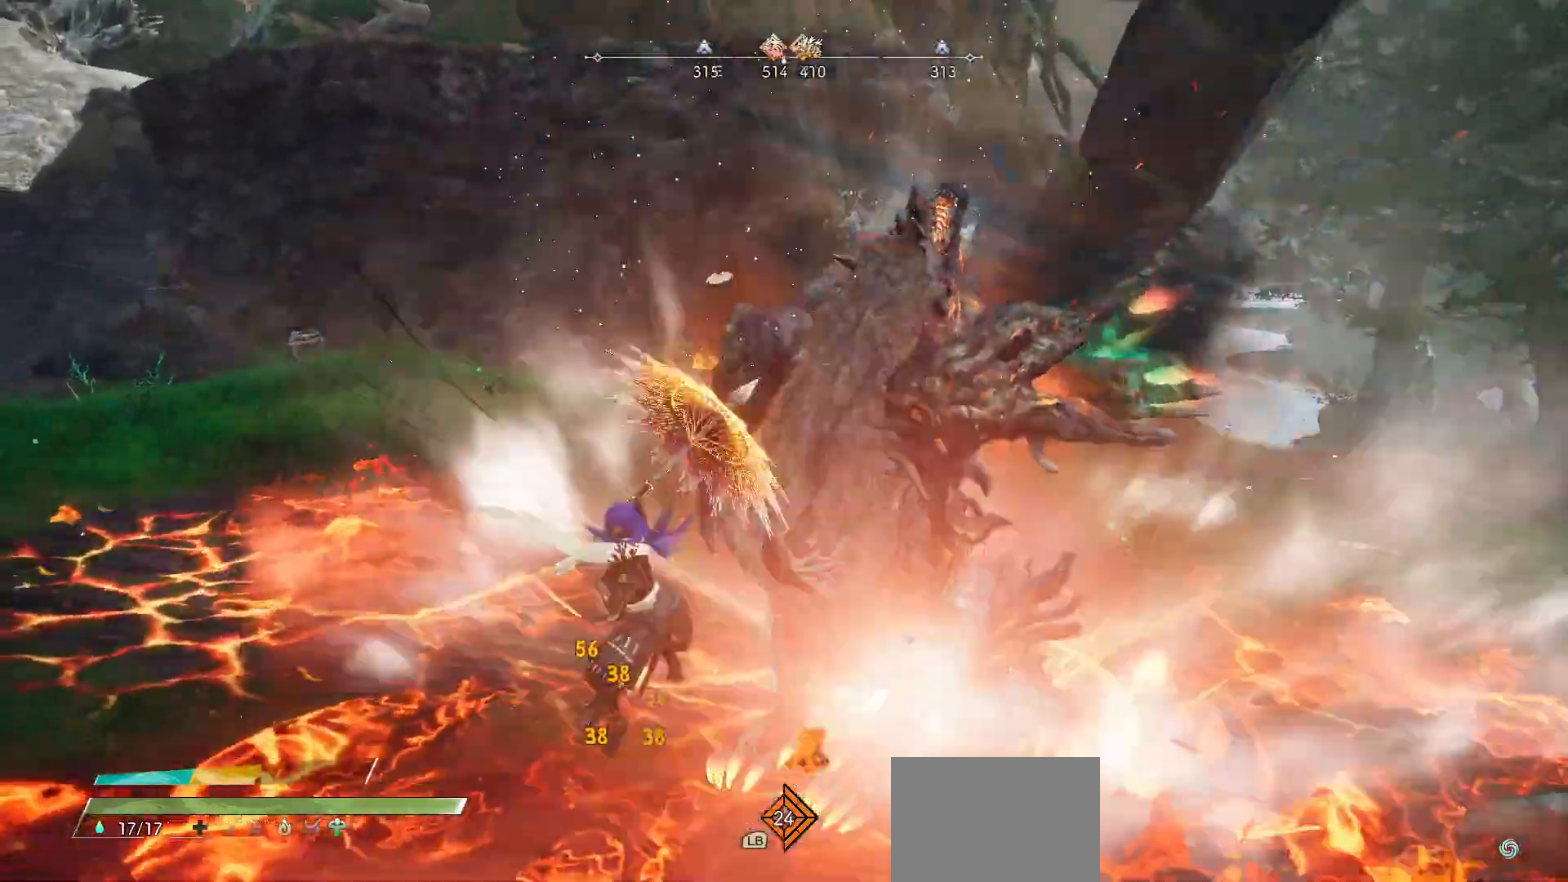
{"buttons": [], "left_stick": "up", "right_stick": "center", "events": [[33, "R2", "up"], [317, "Y", "down"], [417, "Y", "up"]]}
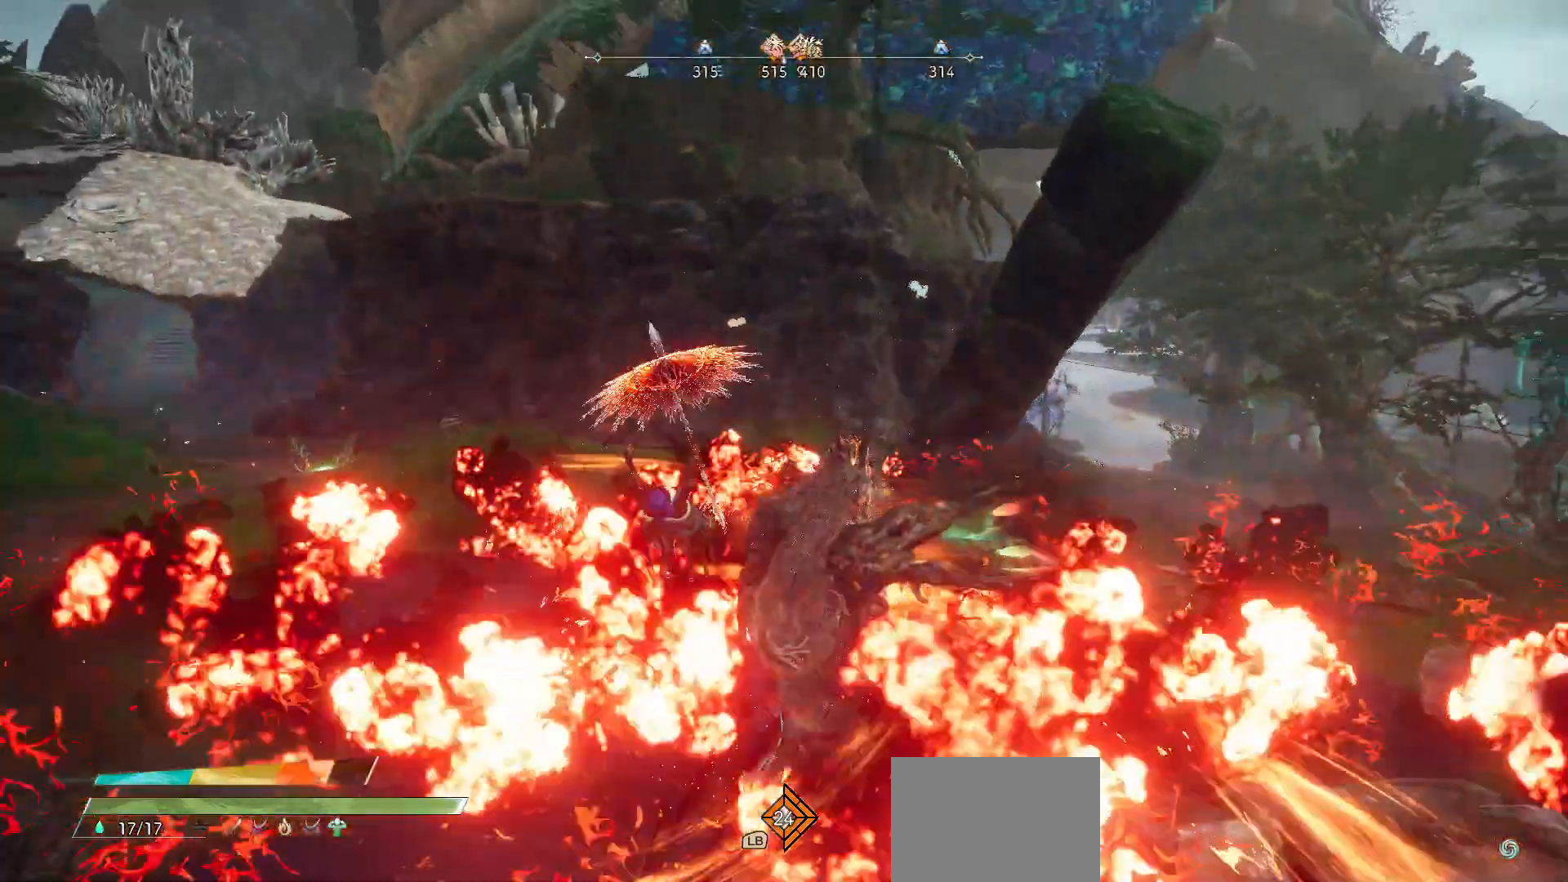
{"buttons": ["Y"], "left_stick": "up", "right_stick": "center", "events": [[433, "Y", "down"]]}
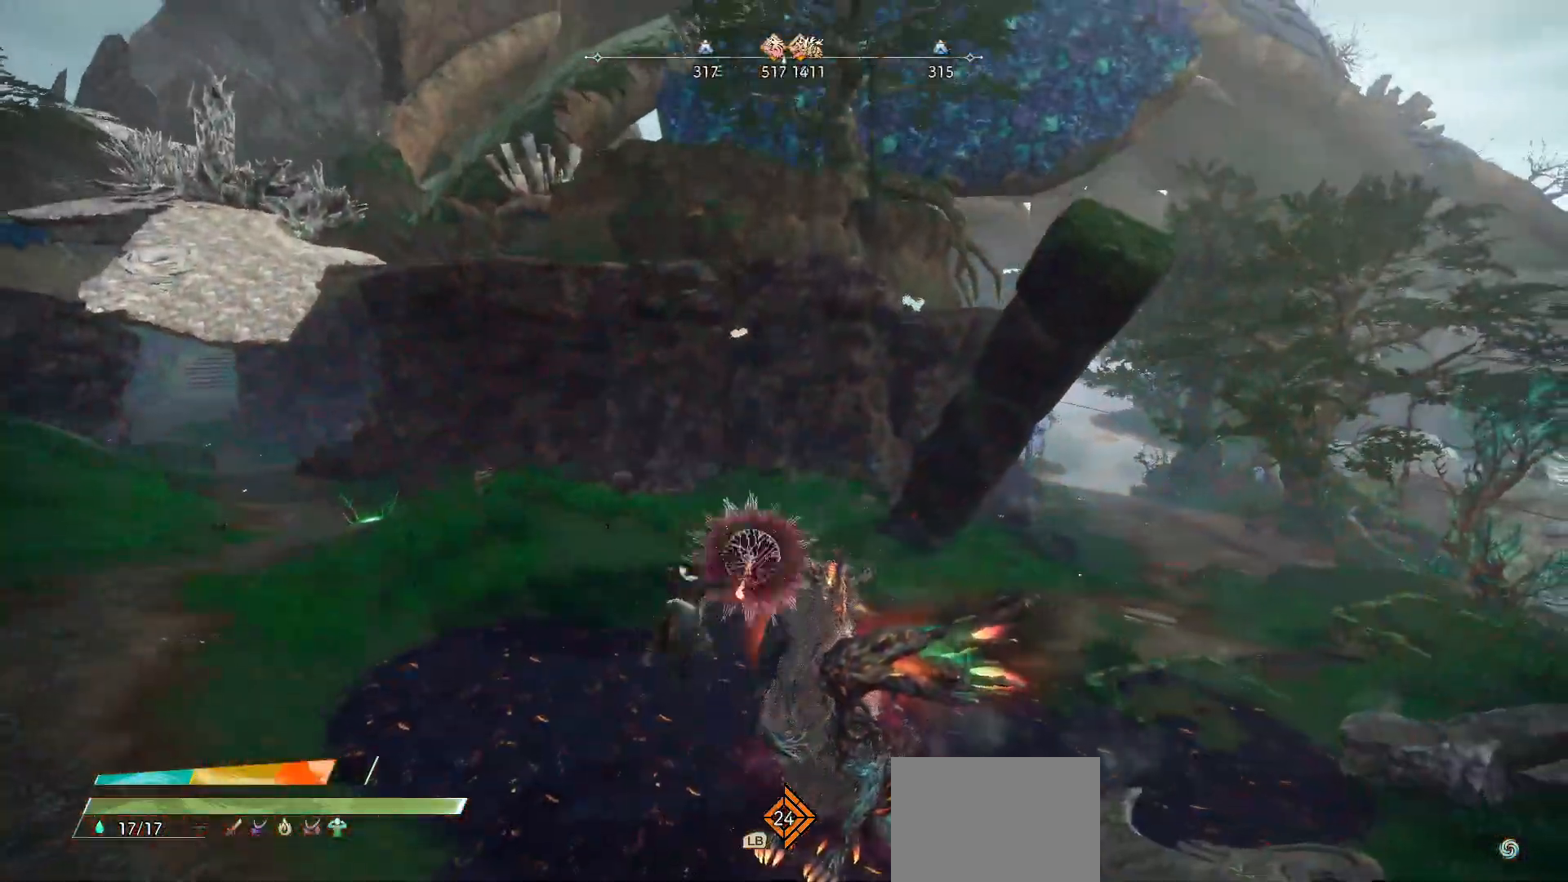
{"buttons": [], "left_stick": "up", "right_stick": "center", "events": [[17, "Y", "up"], [83, "Y", "down"], [183, "Y", "up"]]}
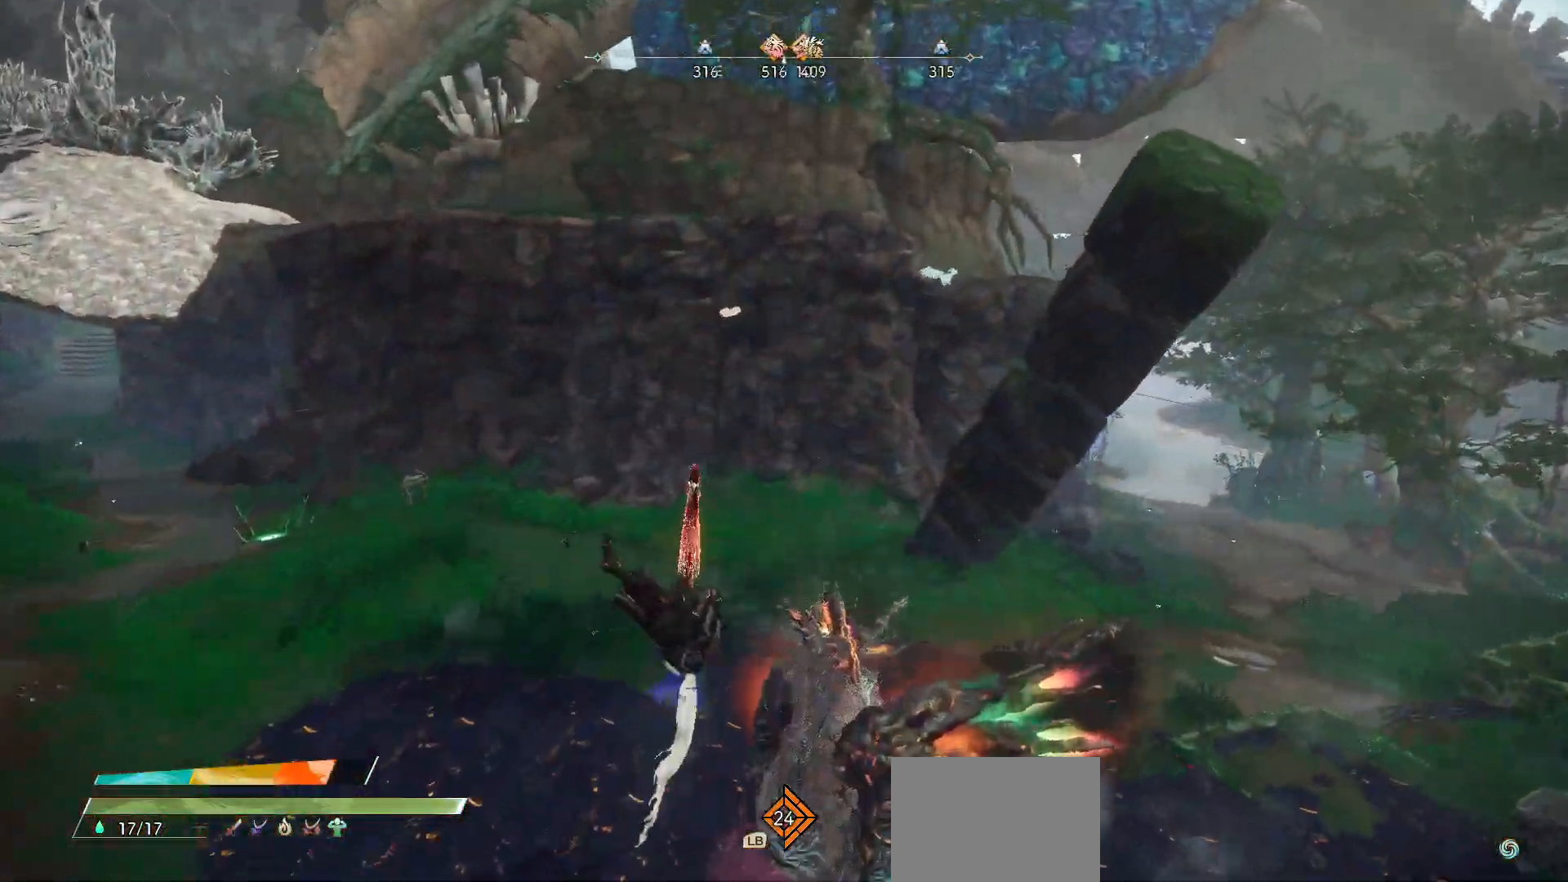
{"buttons": [], "left_stick": "up", "right_stick": "center", "events": []}
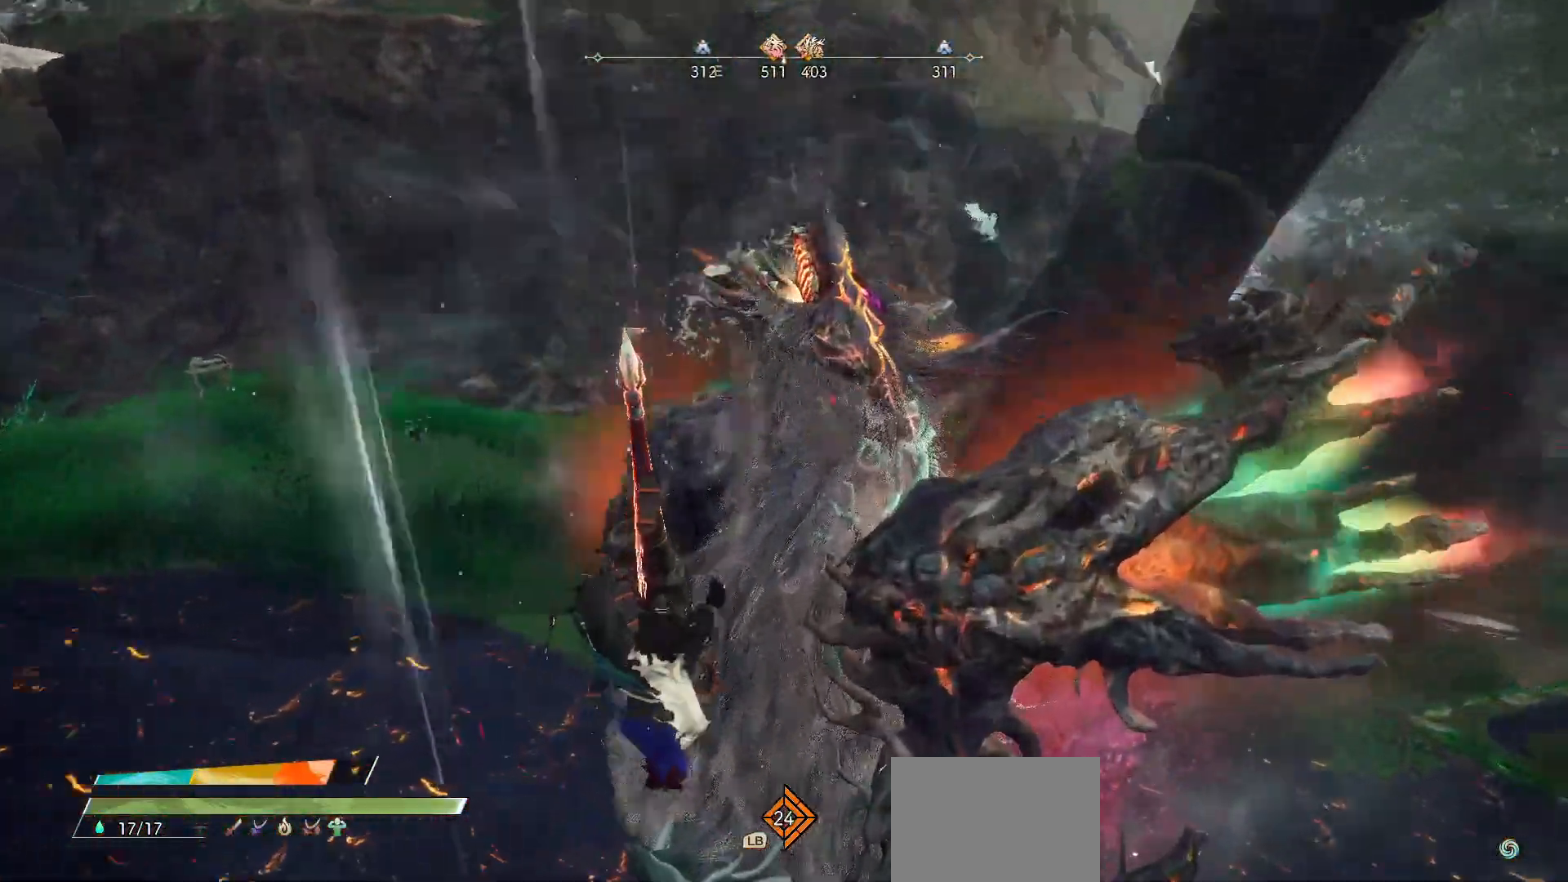
{"buttons": [], "left_stick": "up", "right_stick": "right", "events": [[150, "right_stick", "right"]]}
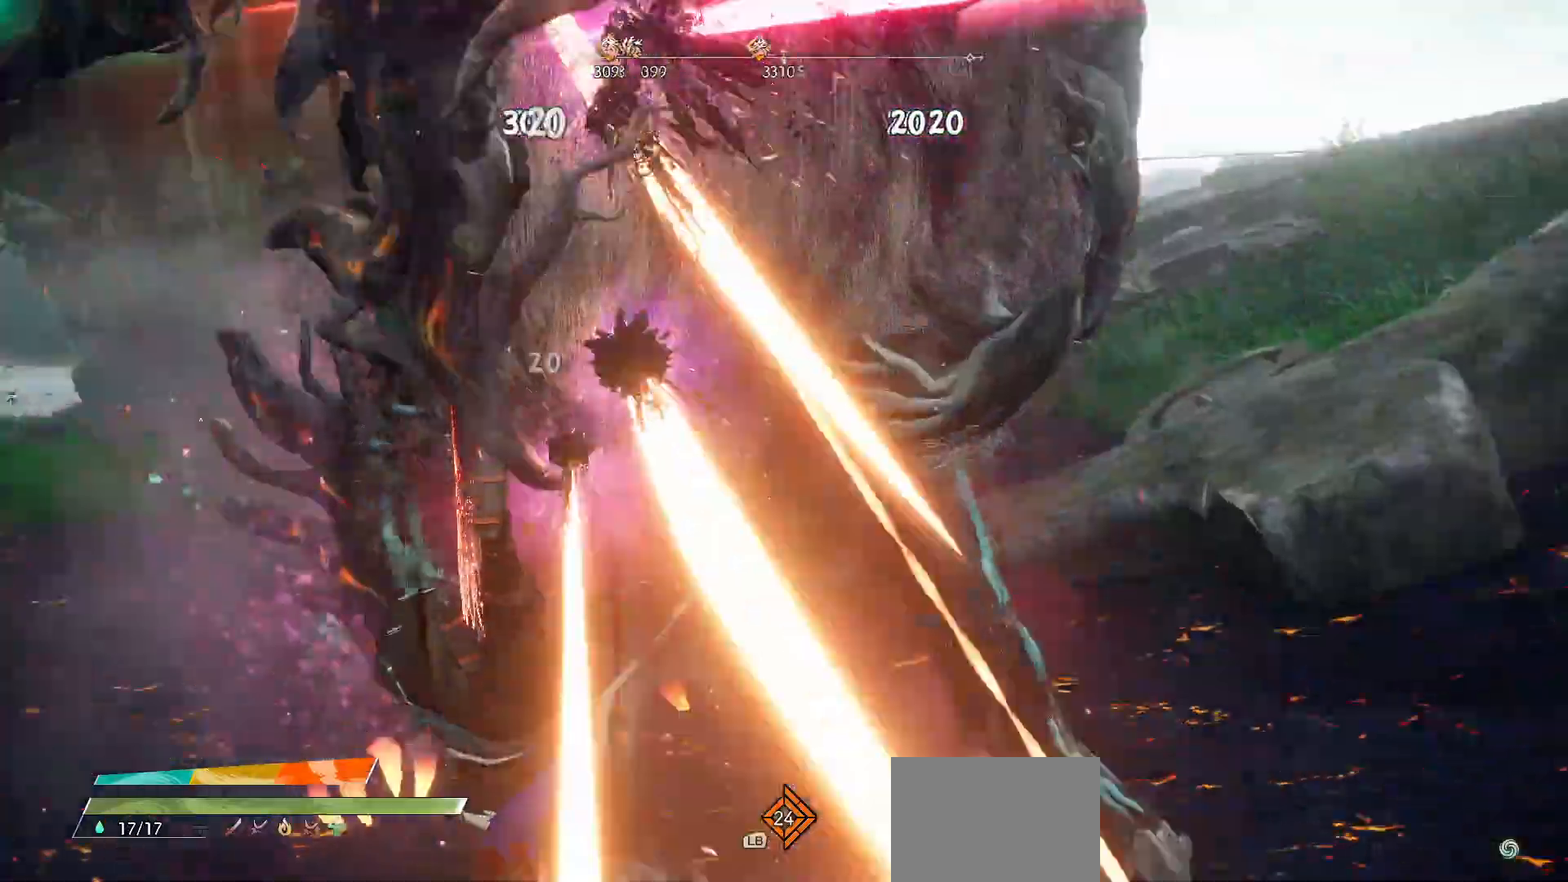
{"buttons": ["X", "R2"], "left_stick": "up-left", "right_stick": "center", "events": [[117, "right_stick", "center"], [333, "right_stick", "right"], [400, "left_stick", "up-left"], [417, "right_stick", "center"], [450, "R2", "down"], [500, "X", "down"]]}
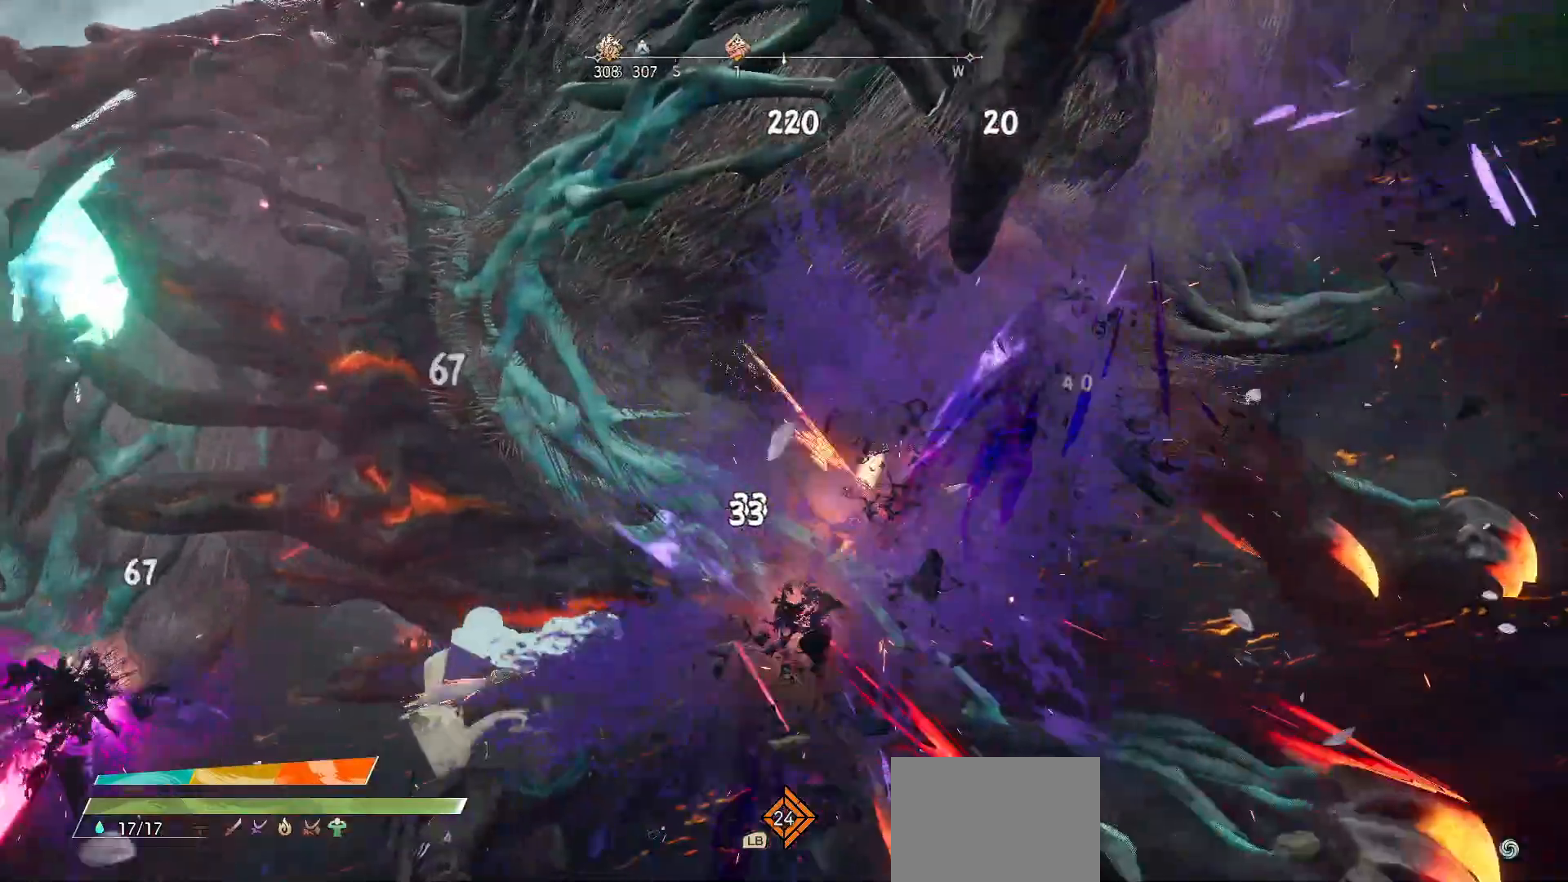
{"buttons": ["X"], "left_stick": "down-right", "right_stick": "center", "events": [[83, "X", "up"], [100, "R2", "up"], [167, "X", "down"], [233, "X", "up"], [233, "left_stick", "down-left"], [283, "left_stick", "down"], [317, "X", "down"], [383, "left_stick", "down-right"], [400, "X", "up"], [467, "X", "down"]]}
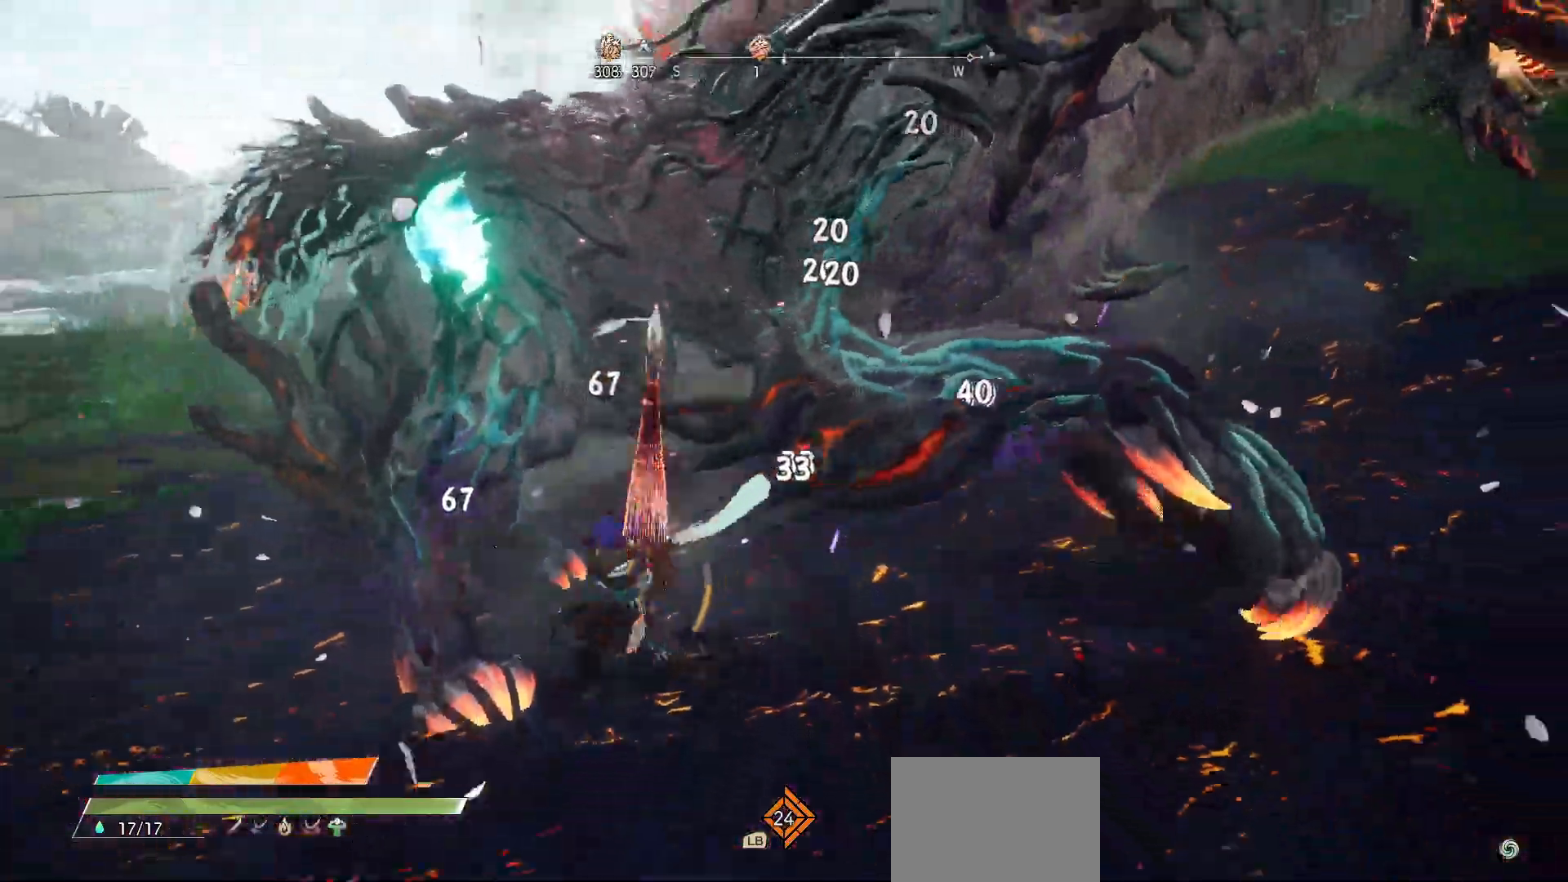
{"buttons": [], "left_stick": "down-right", "right_stick": "center", "events": [[83, "X", "up"], [183, "X", "down"], [283, "X", "up"], [350, "X", "down"], [433, "X", "up"]]}
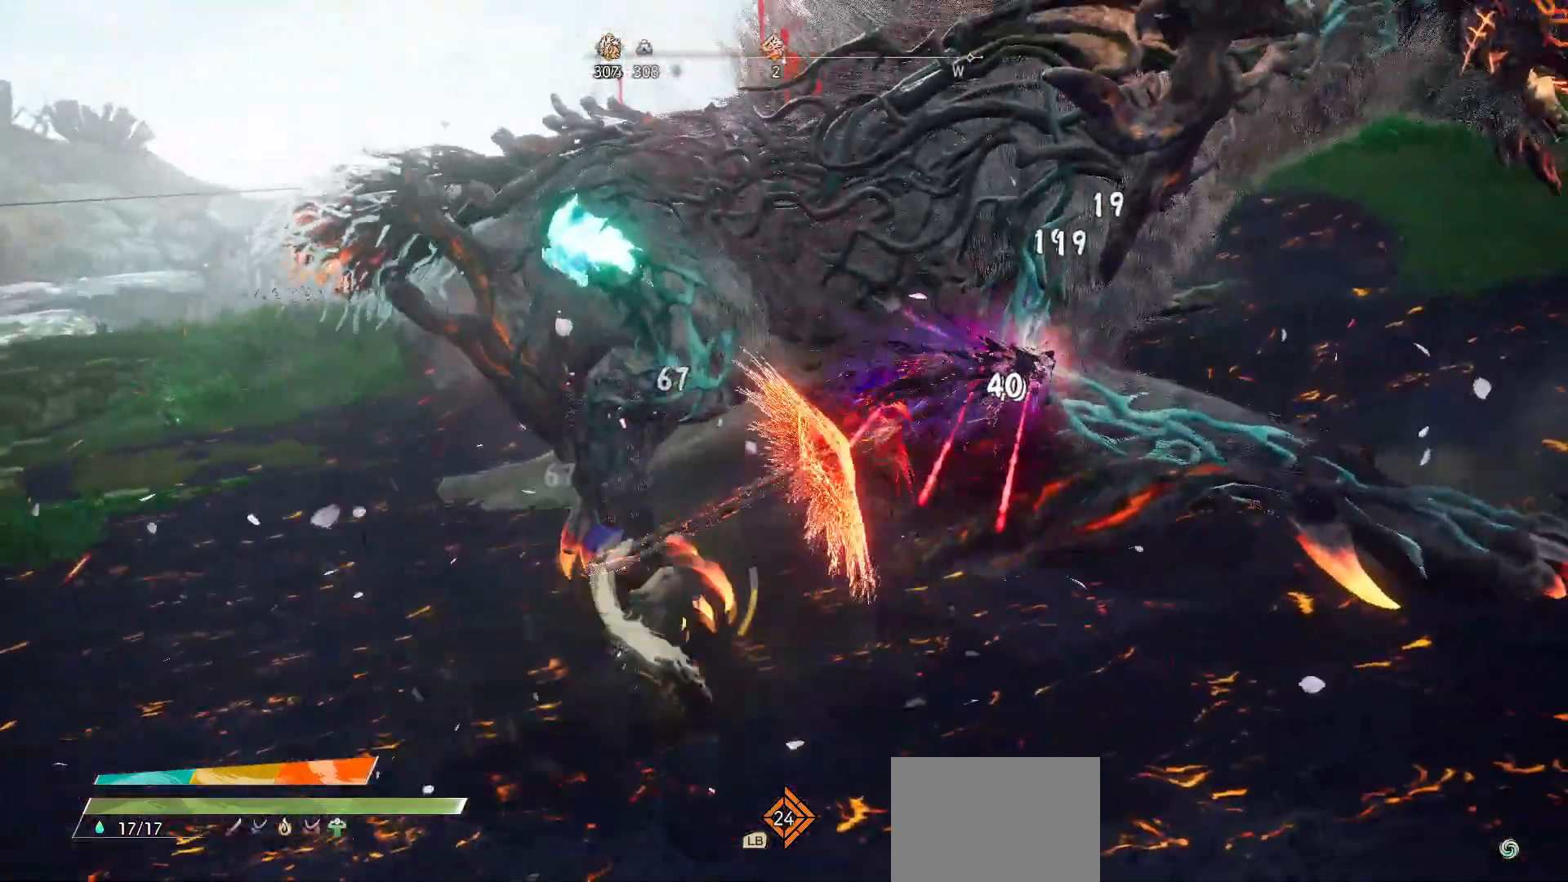
{"buttons": [], "left_stick": "right", "right_stick": "center", "events": [[17, "X", "down"], [133, "X", "up"], [283, "left_stick", "right"]]}
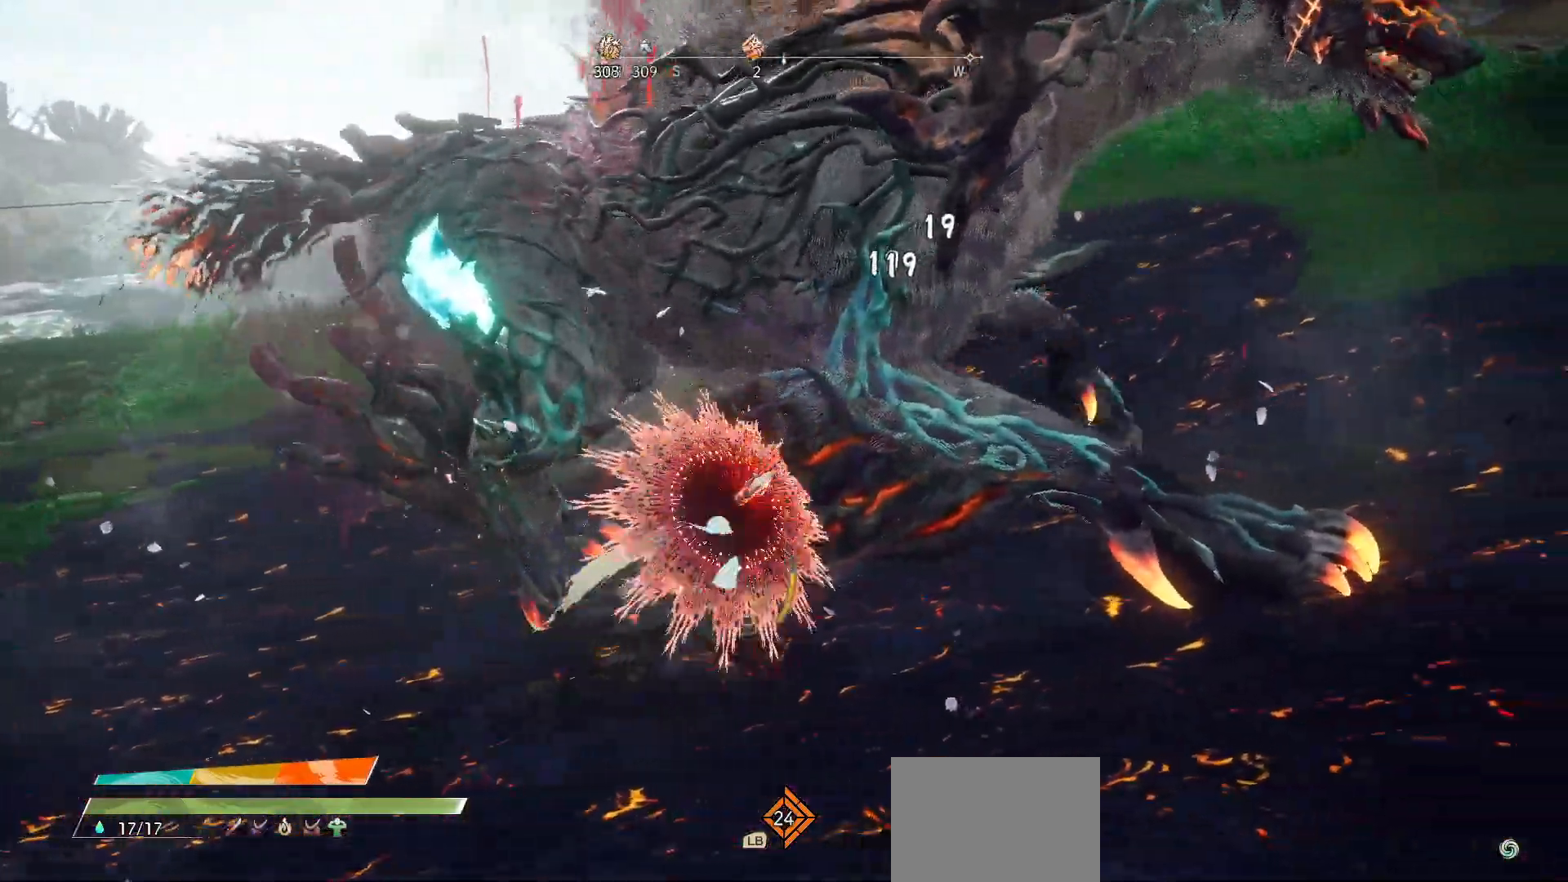
{"buttons": [], "left_stick": "center", "right_stick": "center", "events": [[100, "left_stick", "up-right"], [167, "right_stick", "down-right"], [233, "left_stick", "center"], [433, "right_stick", "center"]]}